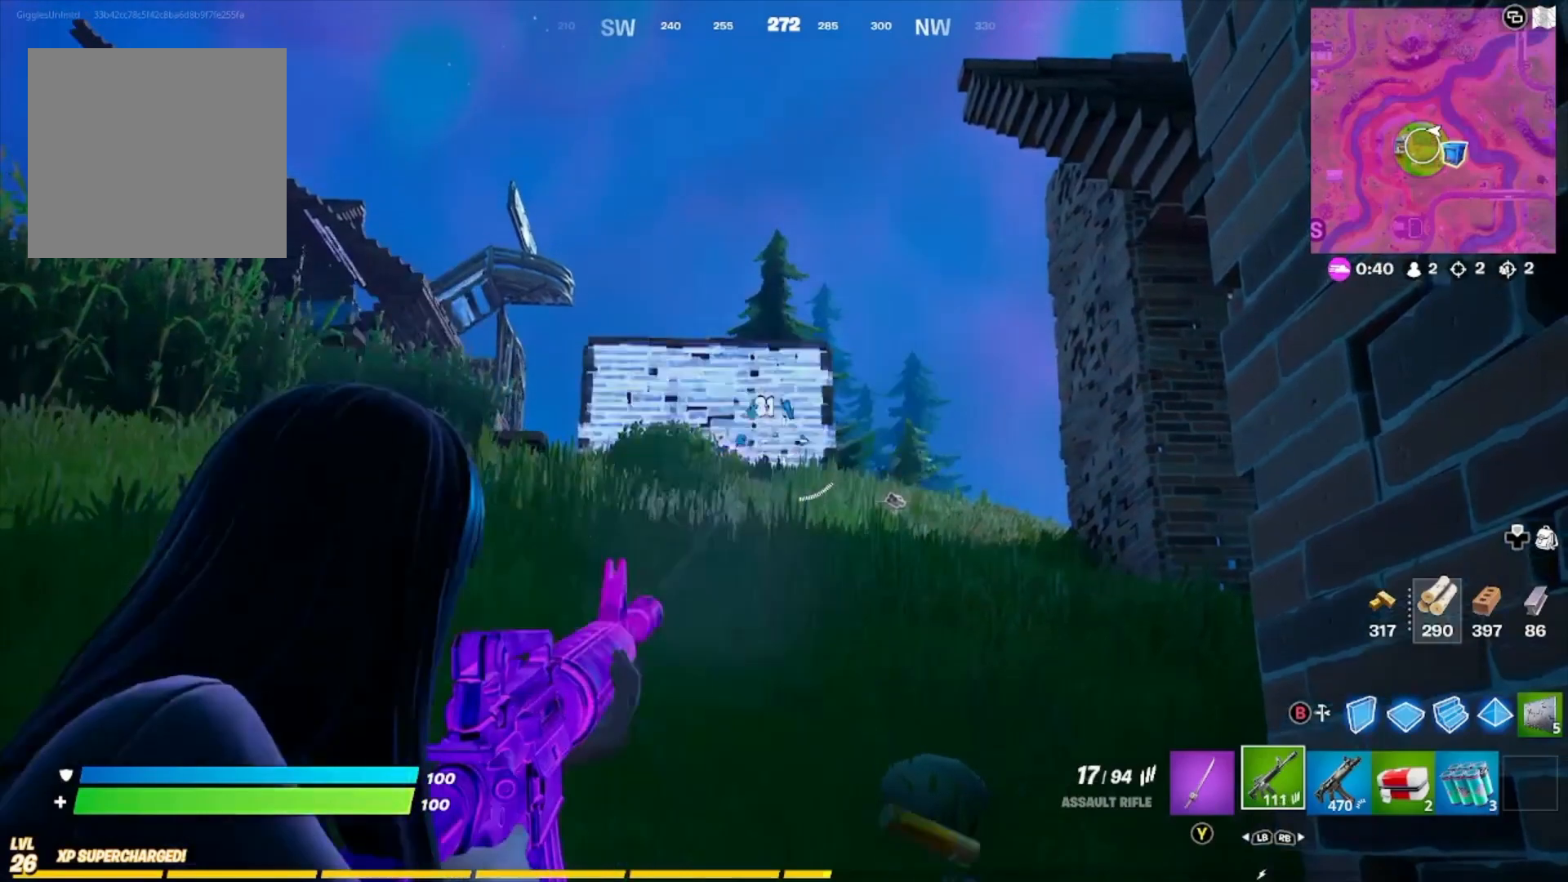
Gameplay with a controller (Xbox layout); each line is a JSON object with the inputs held at the frame after it. "events" lists button and stick changes between this image and that frame as [ms after this image, input, new state], when the widget could be followed in between.
{"buttons": ["L2", "R2"], "left_stick": "left", "right_stick": "center", "events": [[200, "R2", "up"], [233, "R2", "down"], [467, "left_stick", "left"]]}
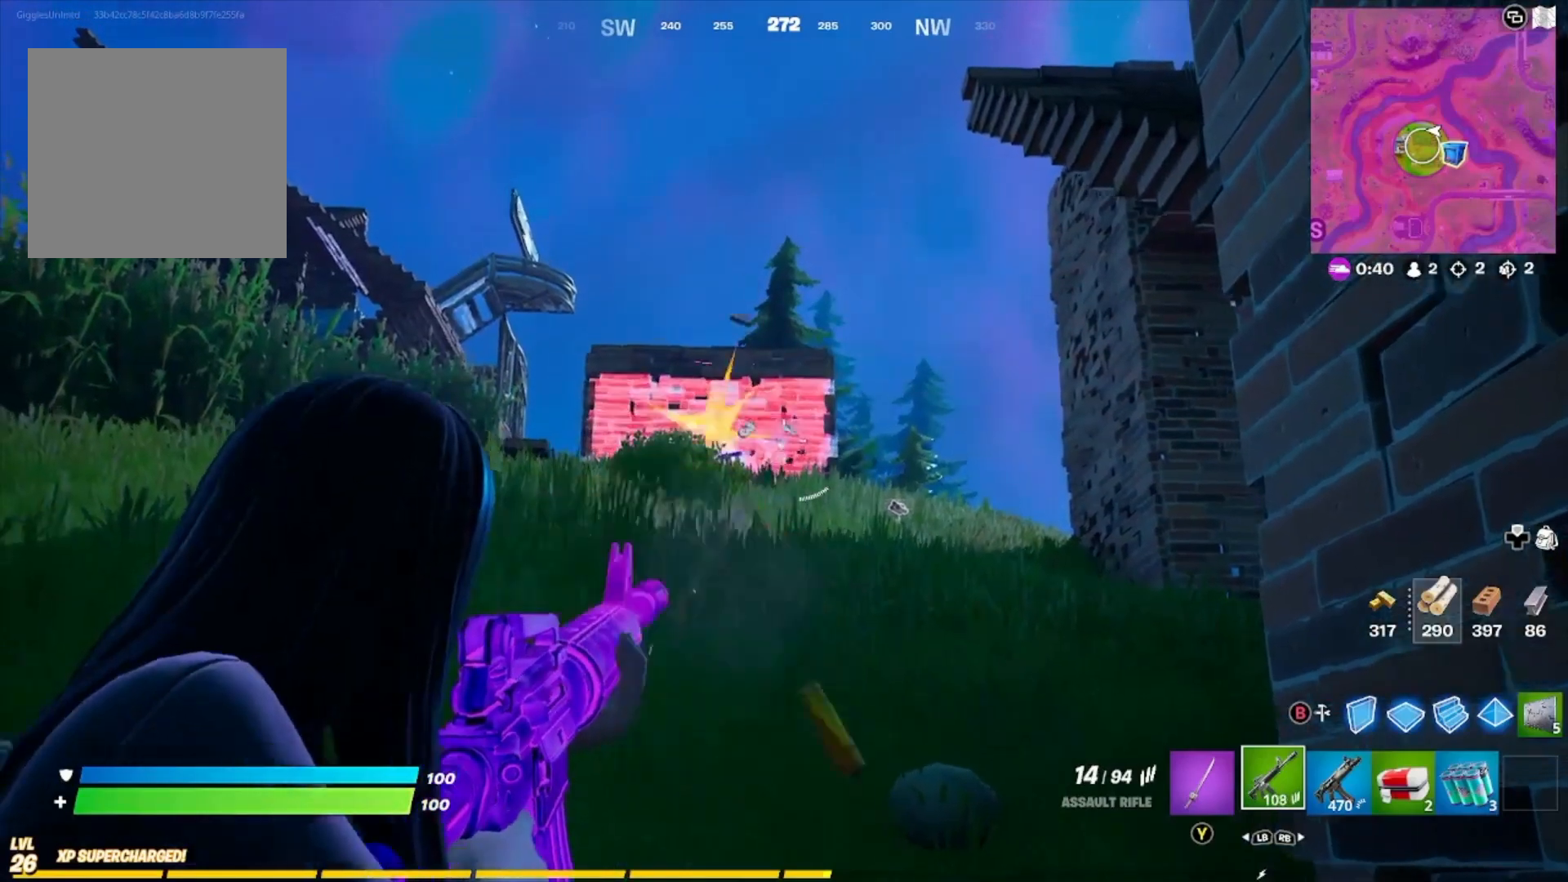
{"buttons": ["L2", "R2"], "left_stick": "up", "right_stick": "center", "events": [[400, "left_stick", "right"], [467, "R2", "up"], [500, "R2", "down"], [500, "left_stick", "up"]]}
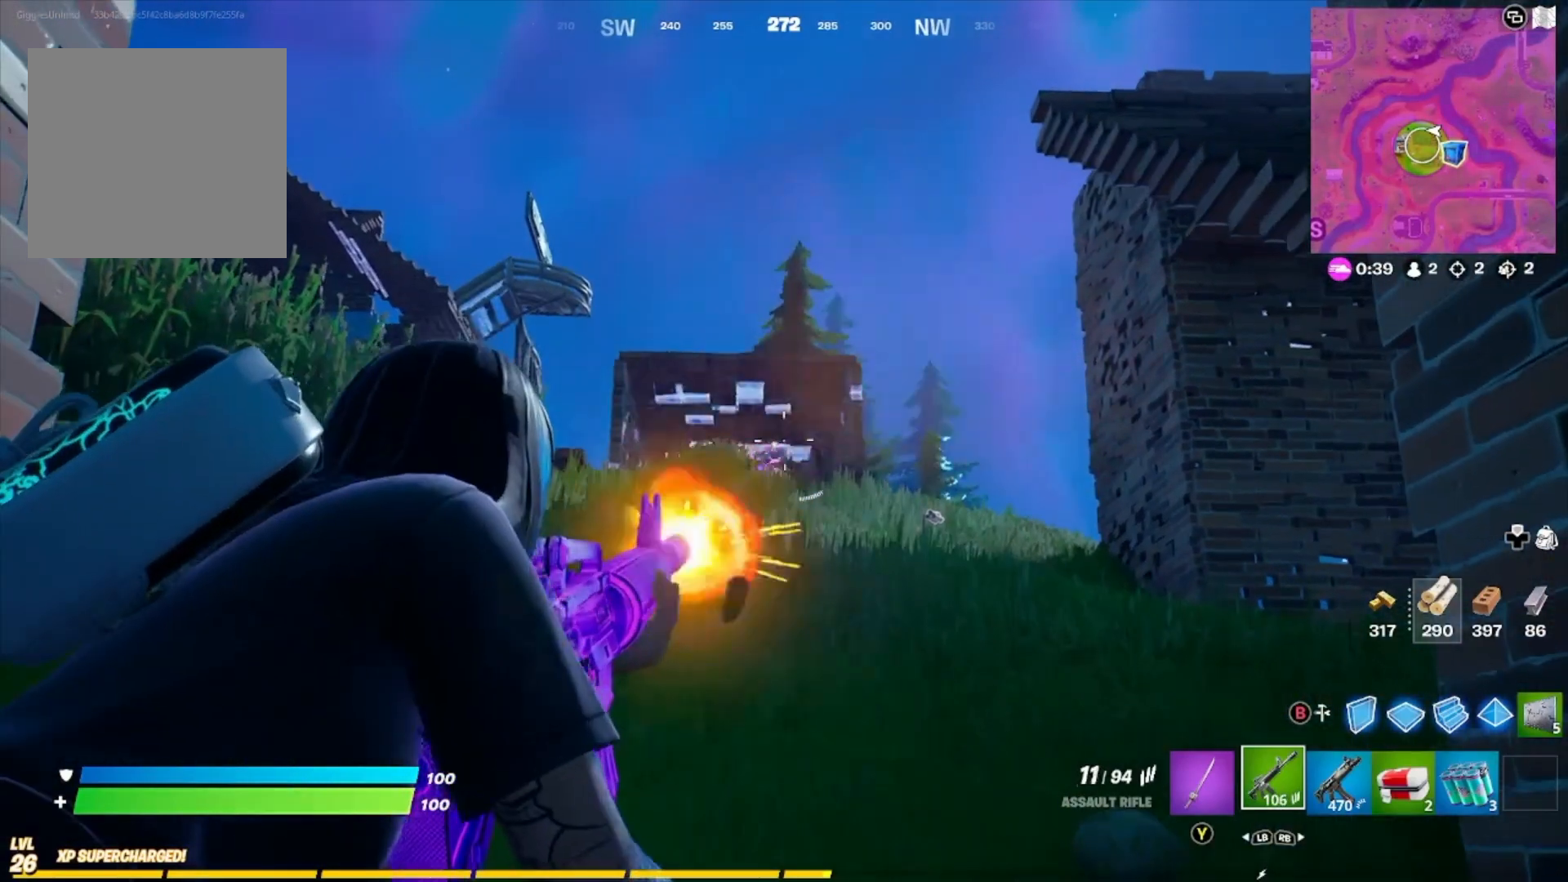
{"buttons": ["L2"], "left_stick": "left", "right_stick": "left", "events": [[233, "R2", "up"], [267, "R2", "down"], [367, "R2", "up"], [400, "left_stick", "left"], [433, "right_stick", "left"]]}
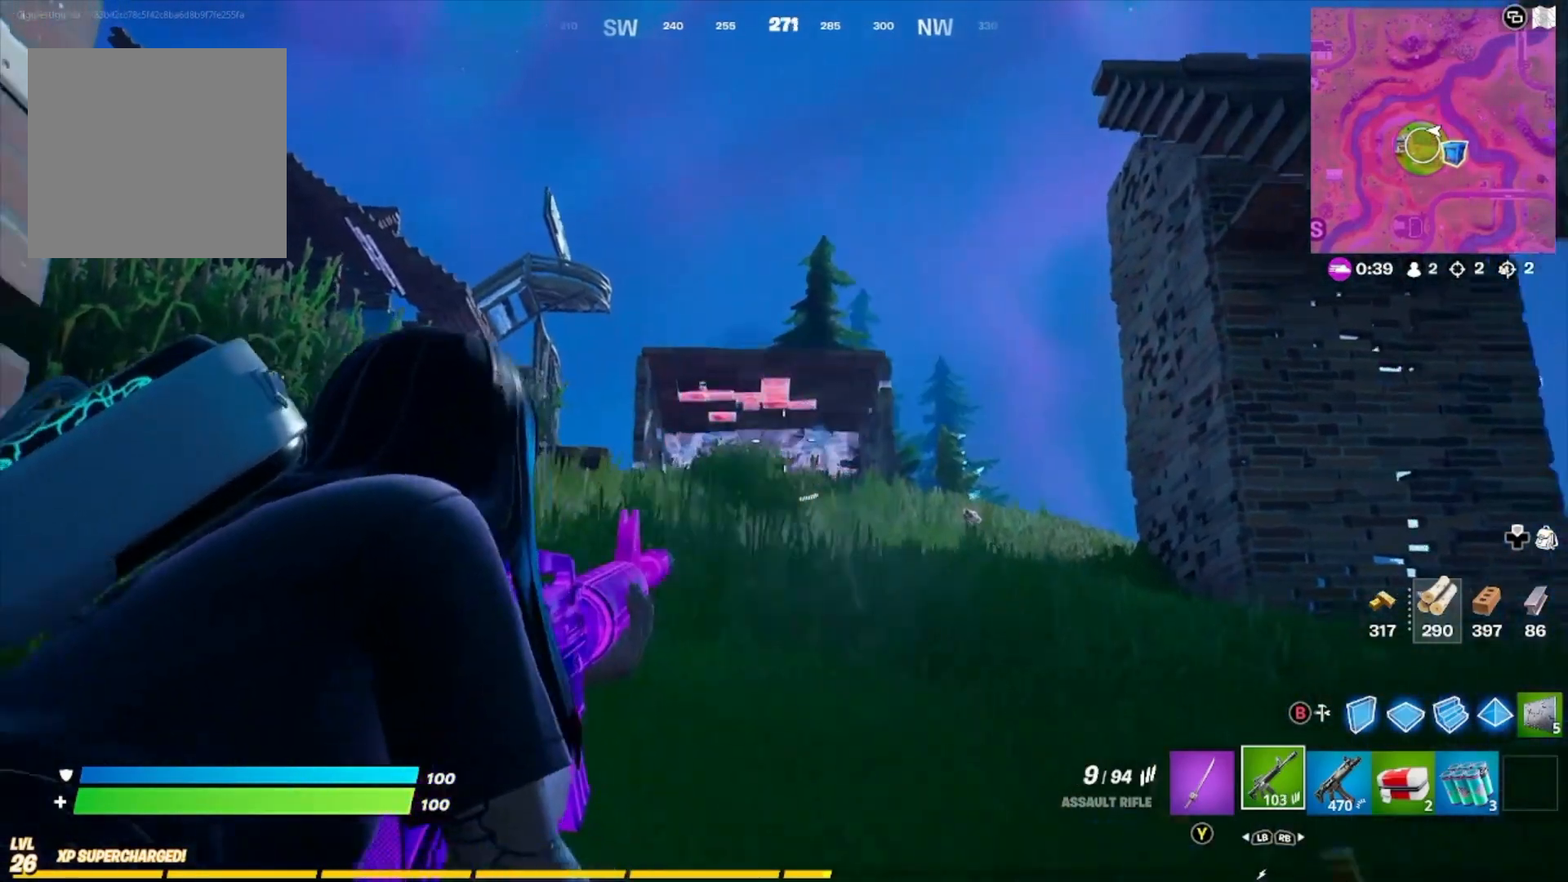
{"buttons": ["L2", "R2"], "left_stick": "down-right", "right_stick": "center", "events": [[100, "right_stick", "center"], [167, "R2", "down"], [233, "left_stick", "down-right"], [333, "R2", "up"], [400, "R2", "down"]]}
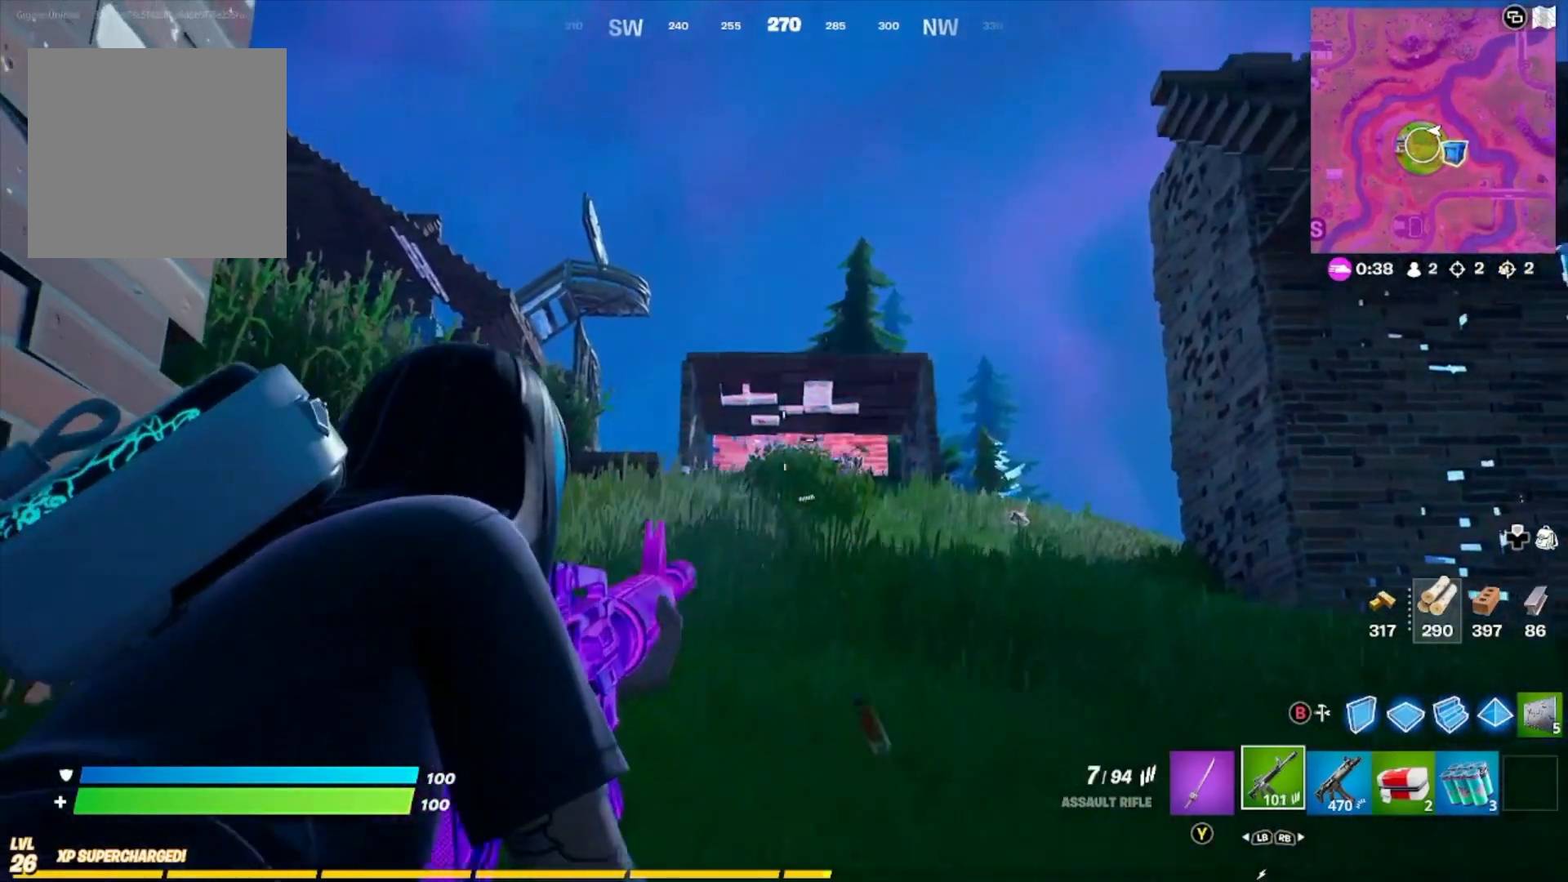
{"buttons": ["L2", "R2"], "left_stick": "up", "right_stick": "center", "events": [[33, "R2", "up"], [33, "left_stick", "down"], [67, "R2", "down"], [200, "R2", "up"], [267, "right_stick", "right"], [333, "left_stick", "down-right"], [400, "right_stick", "center"], [433, "R2", "down"], [433, "left_stick", "up"]]}
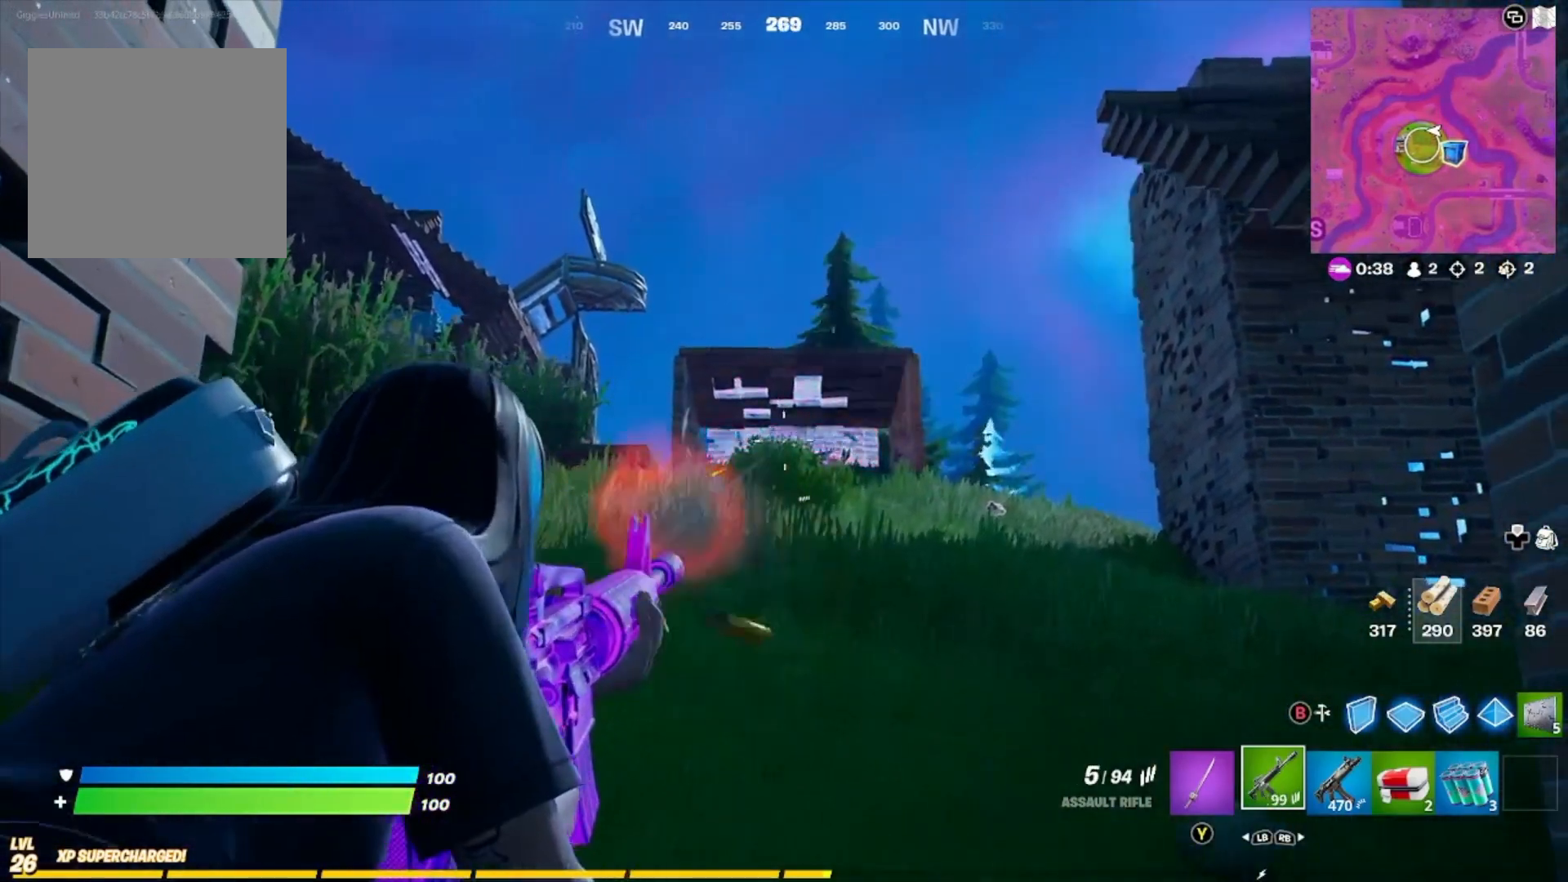
{"buttons": ["L2", "R2"], "left_stick": "up-right", "right_stick": "center", "events": [[133, "left_stick", "up-right"]]}
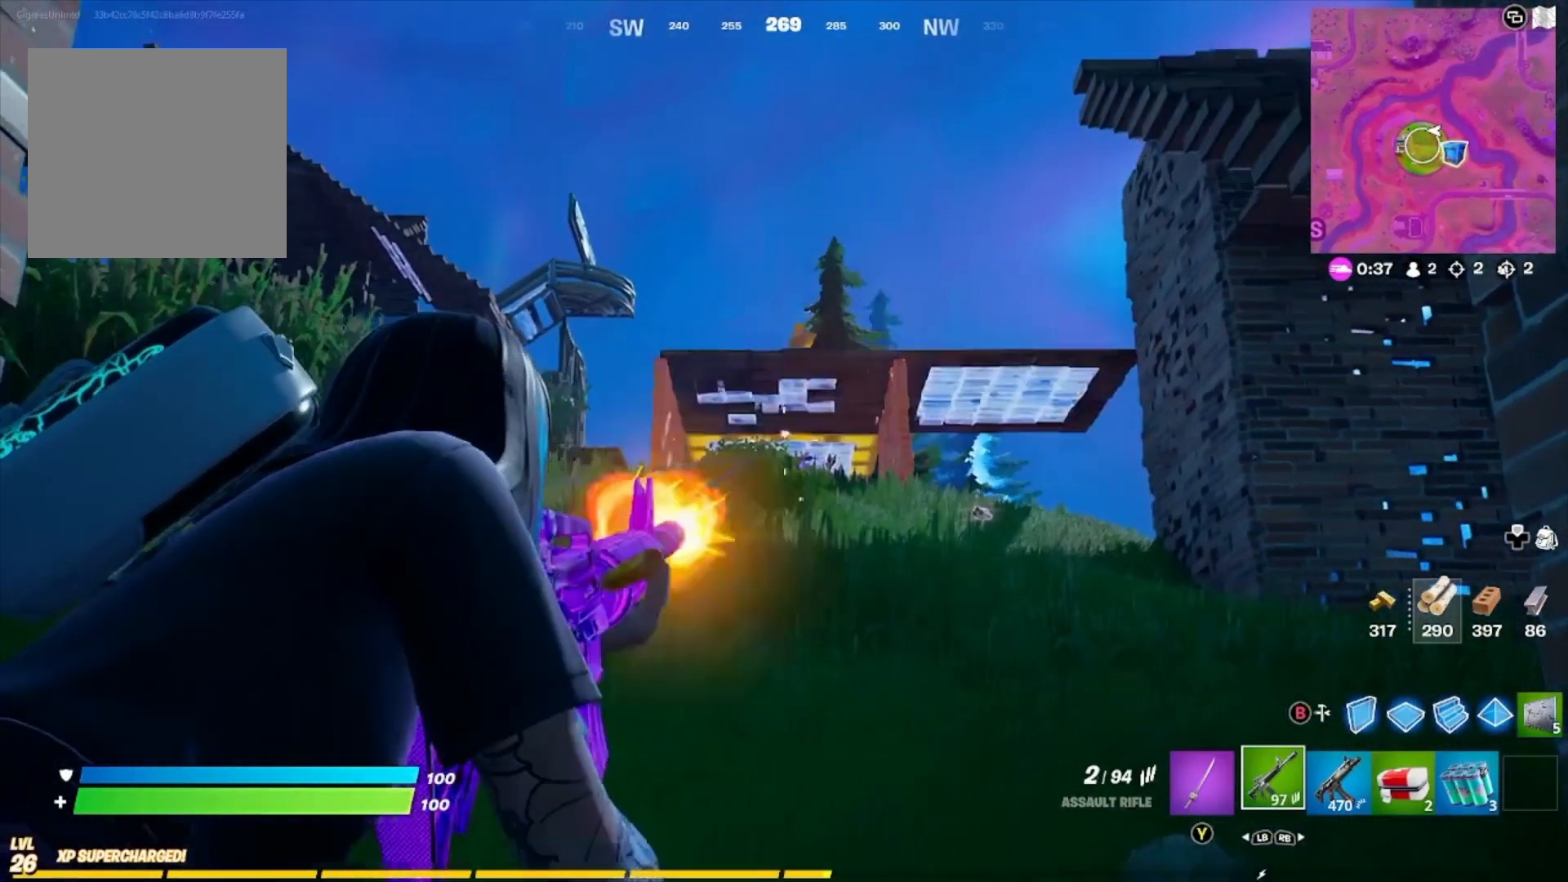
{"buttons": ["L2", "R2"], "left_stick": "up", "right_stick": "center", "events": [[67, "R2", "up"], [67, "right_stick", "down"], [167, "left_stick", "up"], [233, "right_stick", "center"], [467, "R2", "down"]]}
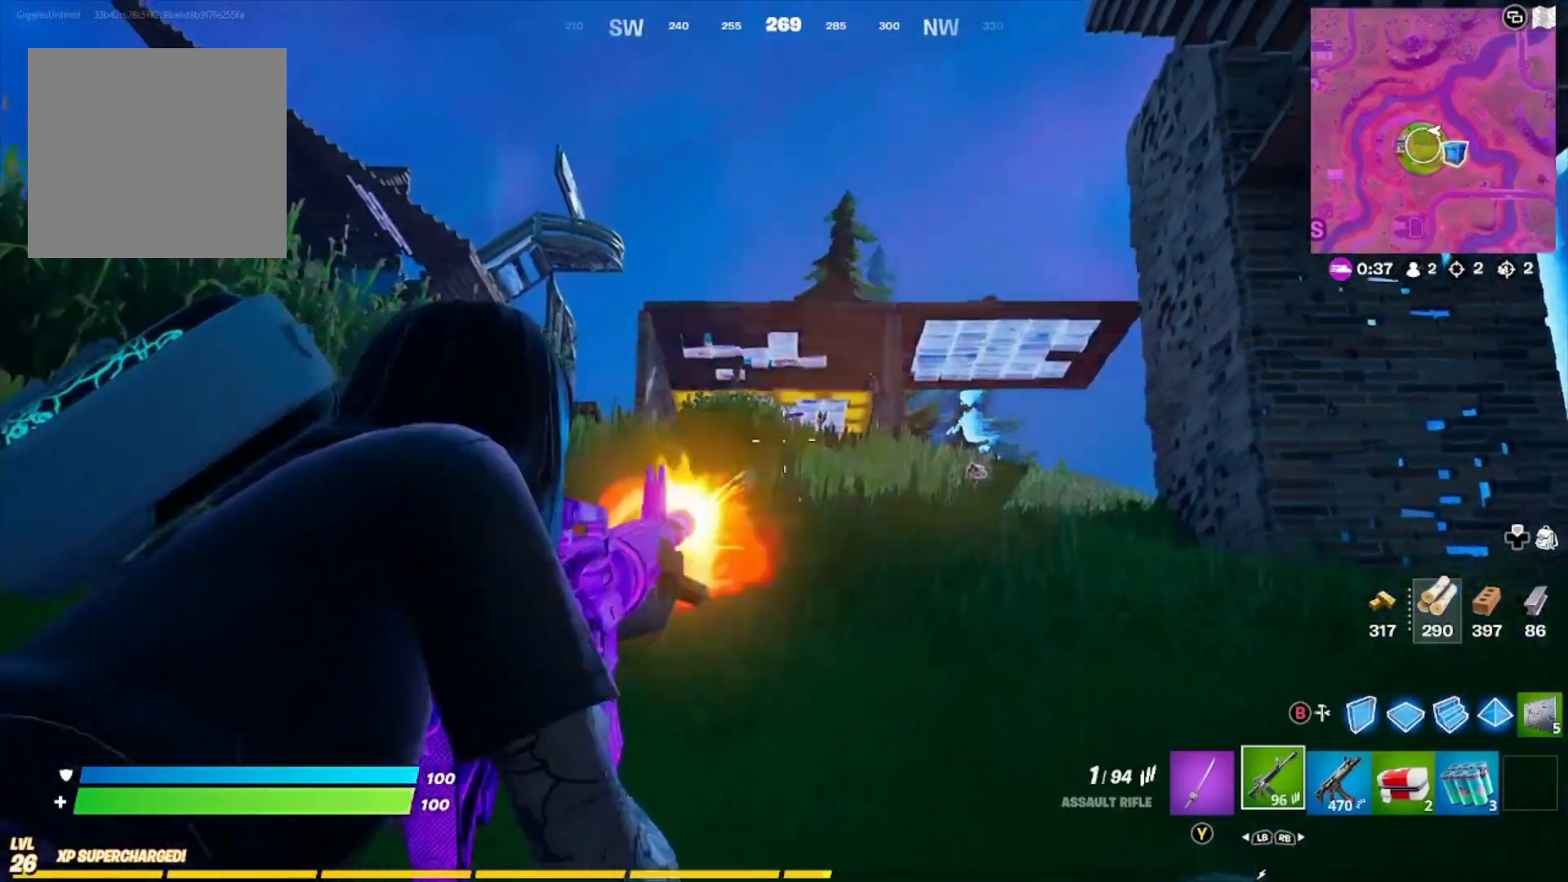
{"buttons": ["L2", "R2"], "left_stick": "up-left", "right_stick": "center", "events": [[133, "R2", "up"], [133, "left_stick", "up-left"], [200, "R2", "down"], [333, "right_stick", "left"], [433, "R2", "up"], [433, "right_stick", "center"], [500, "R2", "down"]]}
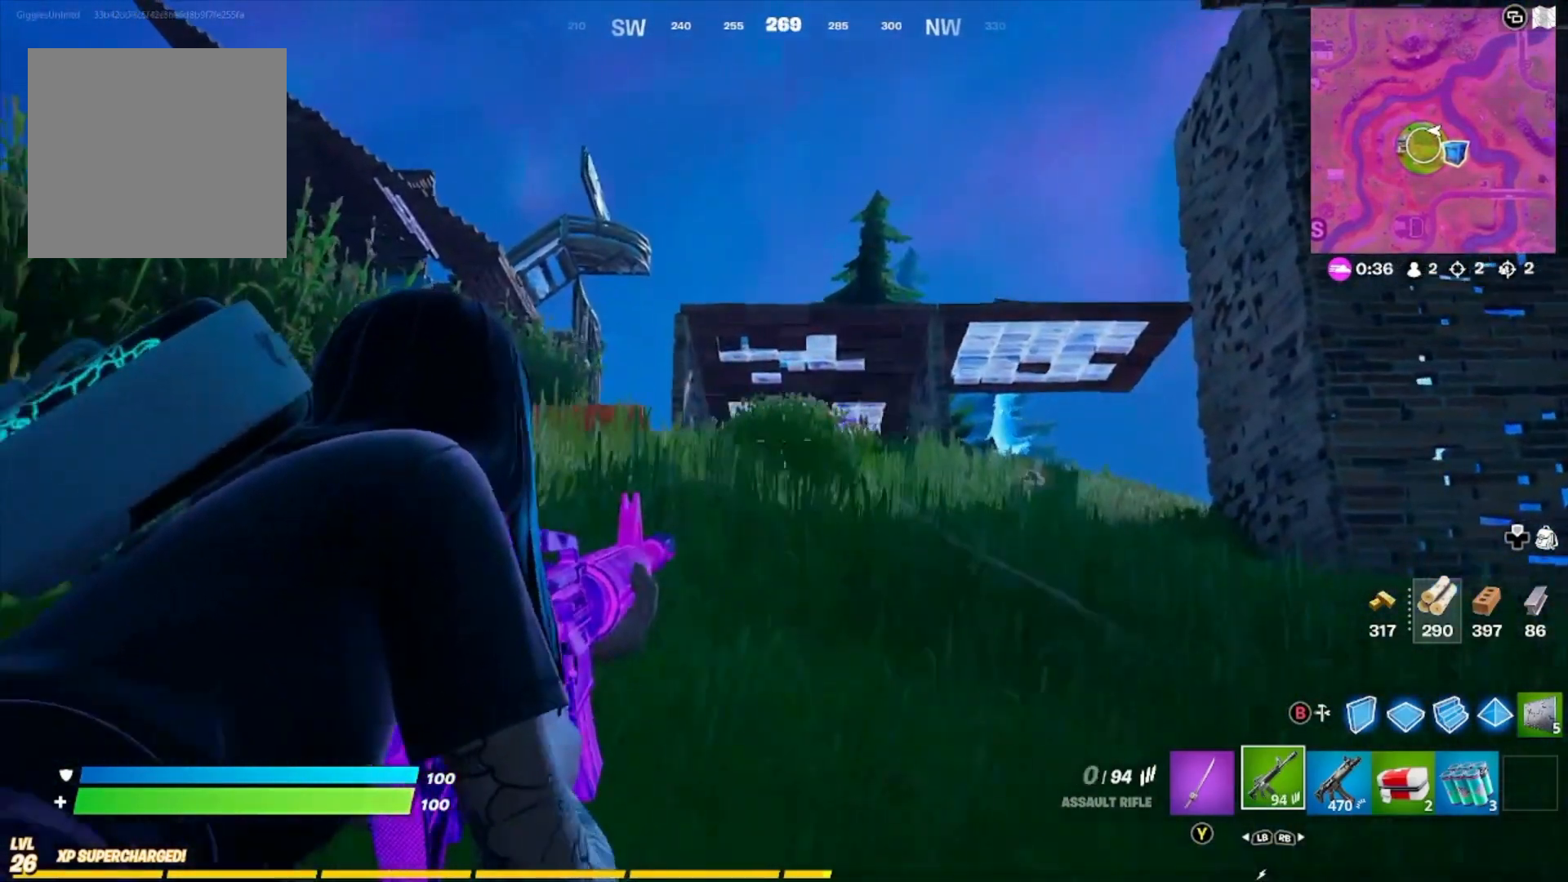
{"buttons": ["L2"], "left_stick": "down-left", "right_stick": "center", "events": [[33, "left_stick", "down-right"], [100, "left_stick", "down"], [133, "R2", "up"], [200, "right_stick", "right"], [367, "right_stick", "center"], [467, "left_stick", "down-left"]]}
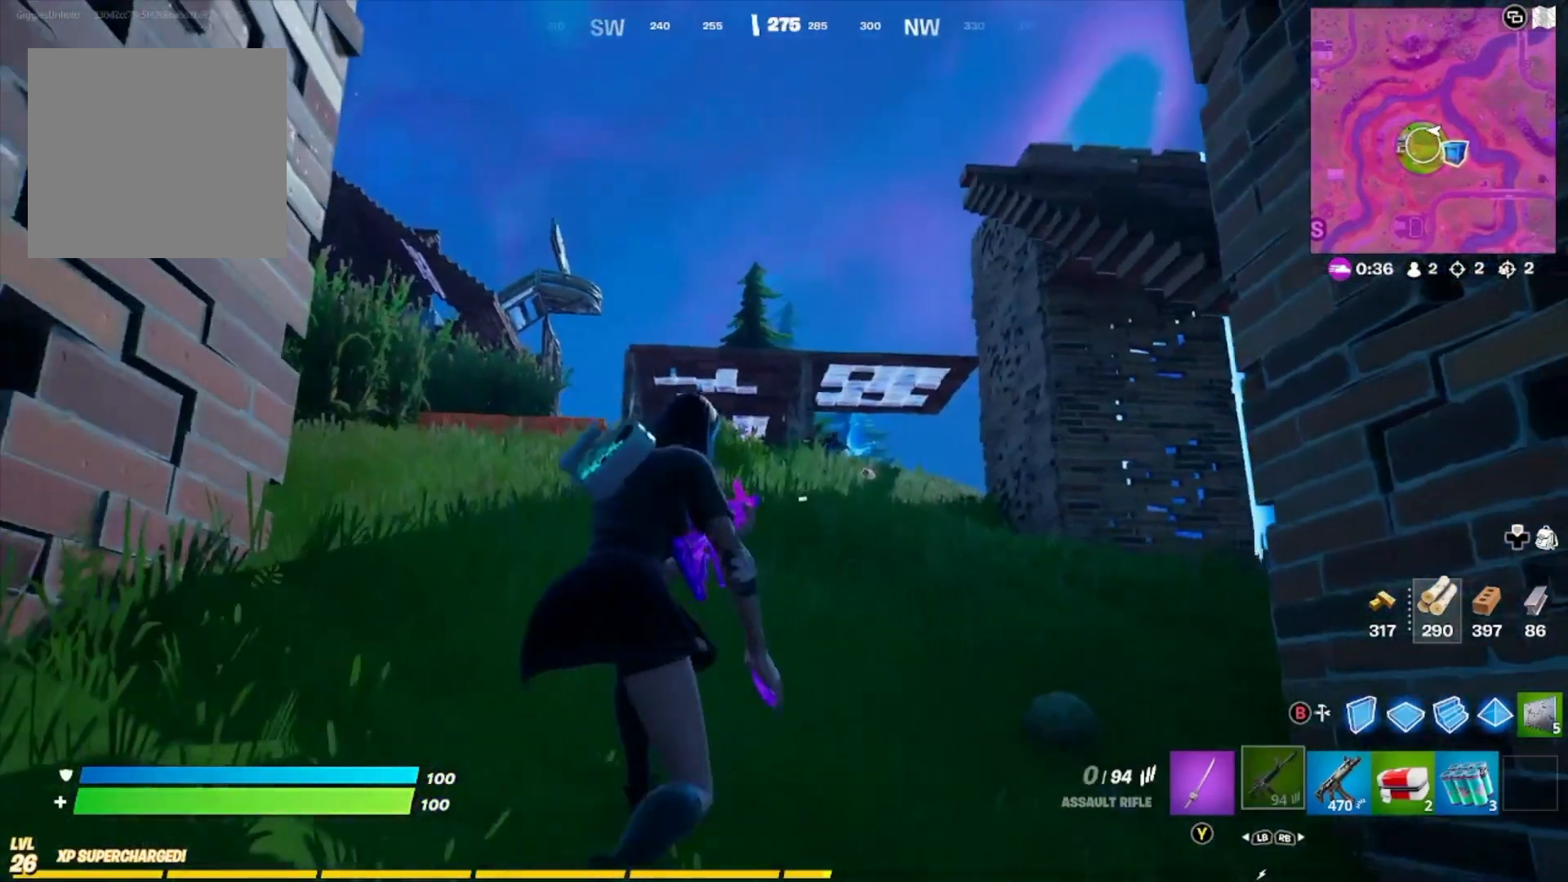
{"buttons": [], "left_stick": "up-left", "right_stick": "down-right", "events": [[233, "L2", "up"], [333, "right_stick", "down"], [400, "right_stick", "down-right"], [500, "left_stick", "up-left"]]}
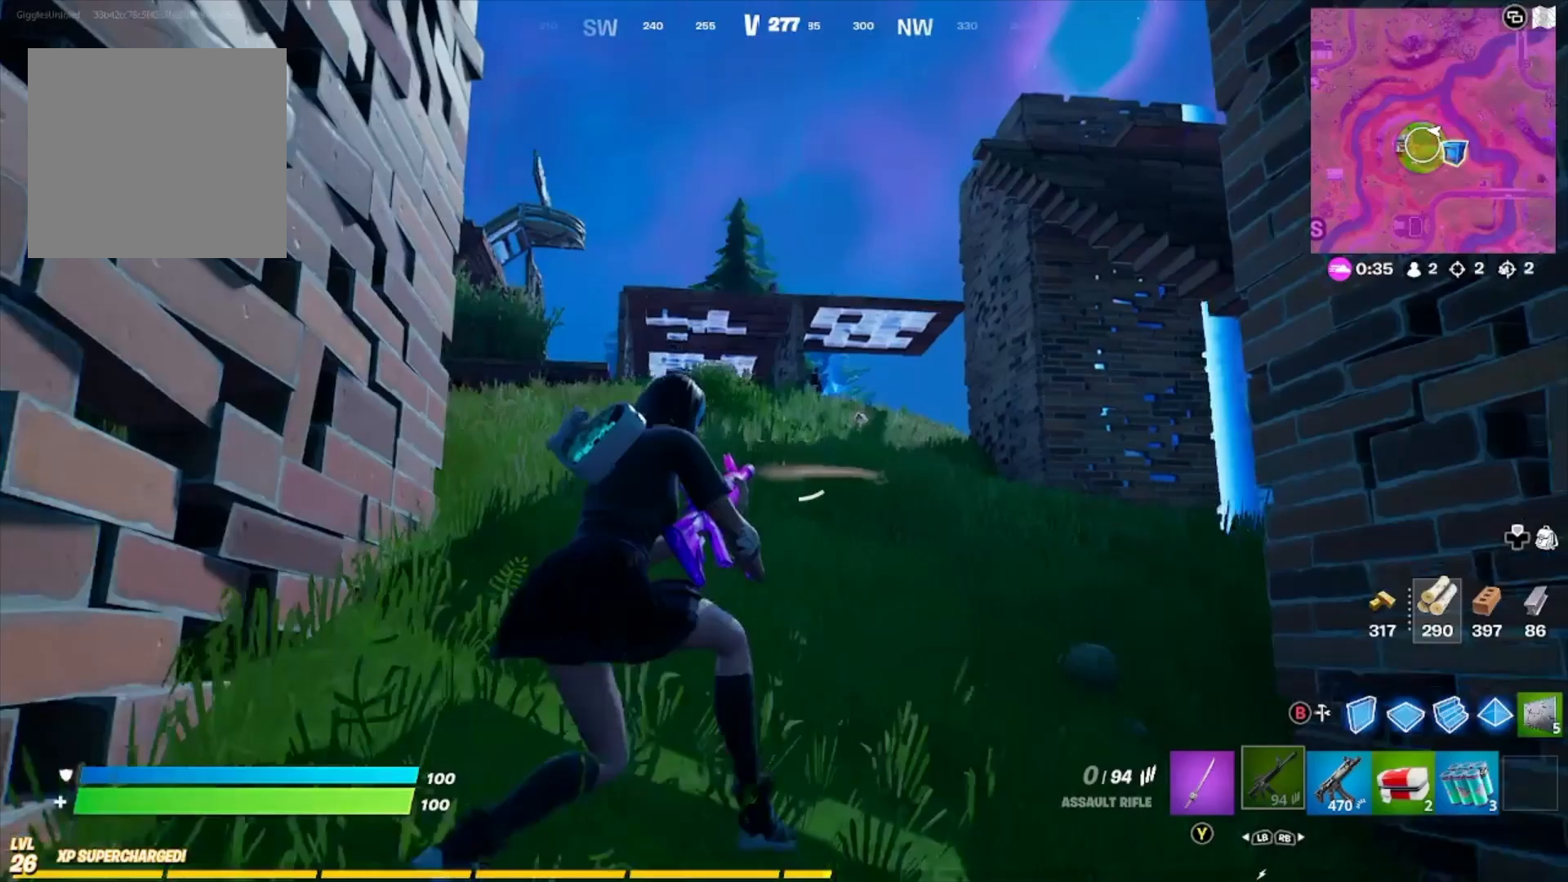
{"buttons": [], "left_stick": "up", "right_stick": "center", "events": [[33, "right_stick", "center"], [367, "left_stick", "up"]]}
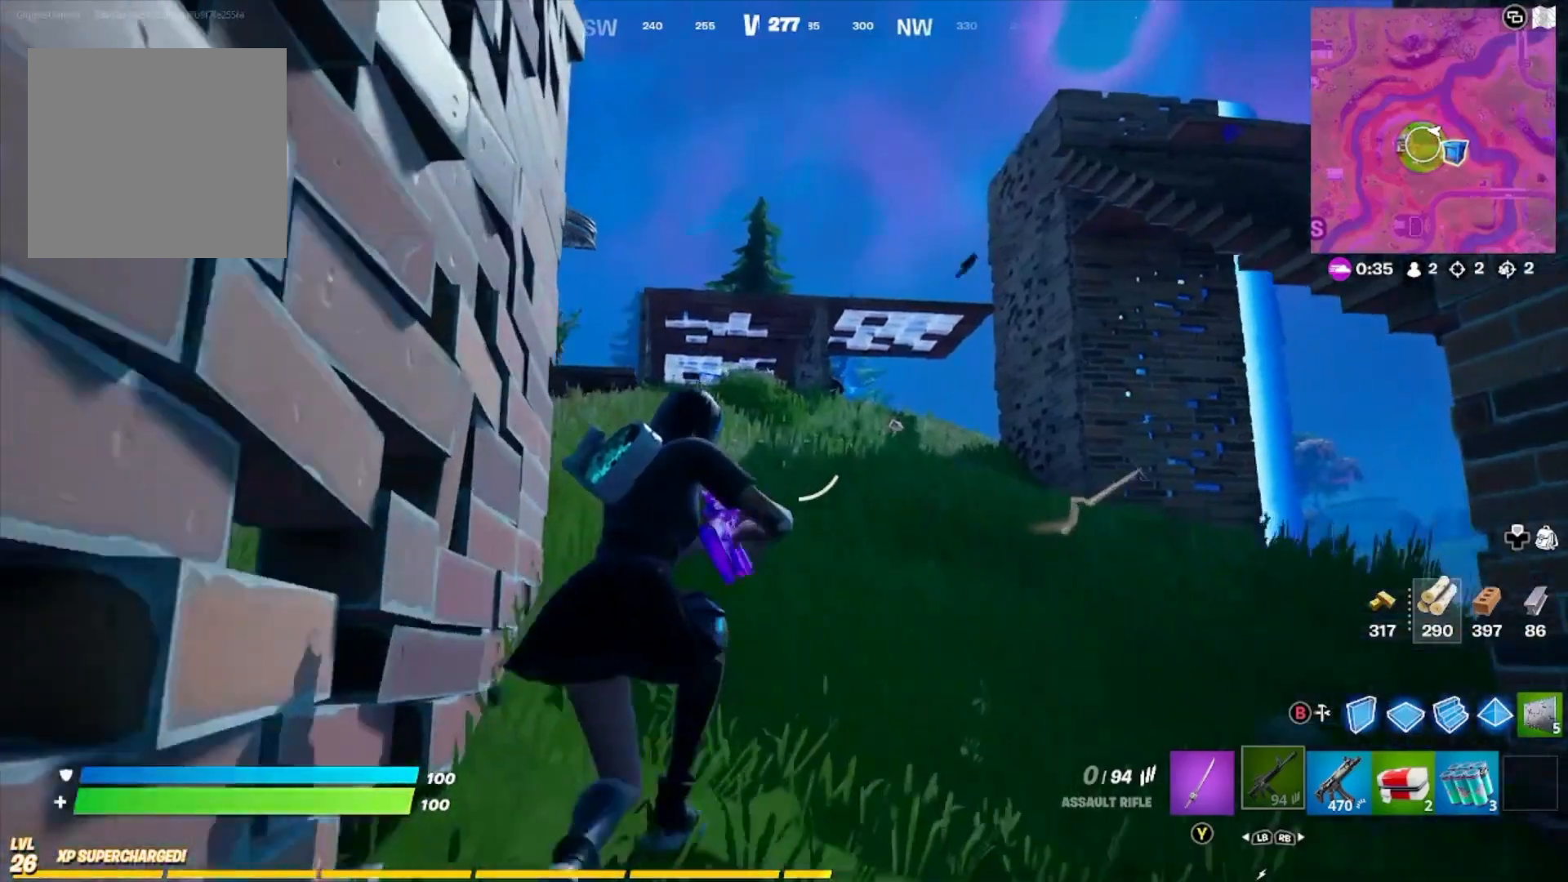
{"buttons": [], "left_stick": "up", "right_stick": "center", "events": [[67, "A", "down"], [367, "A", "up"]]}
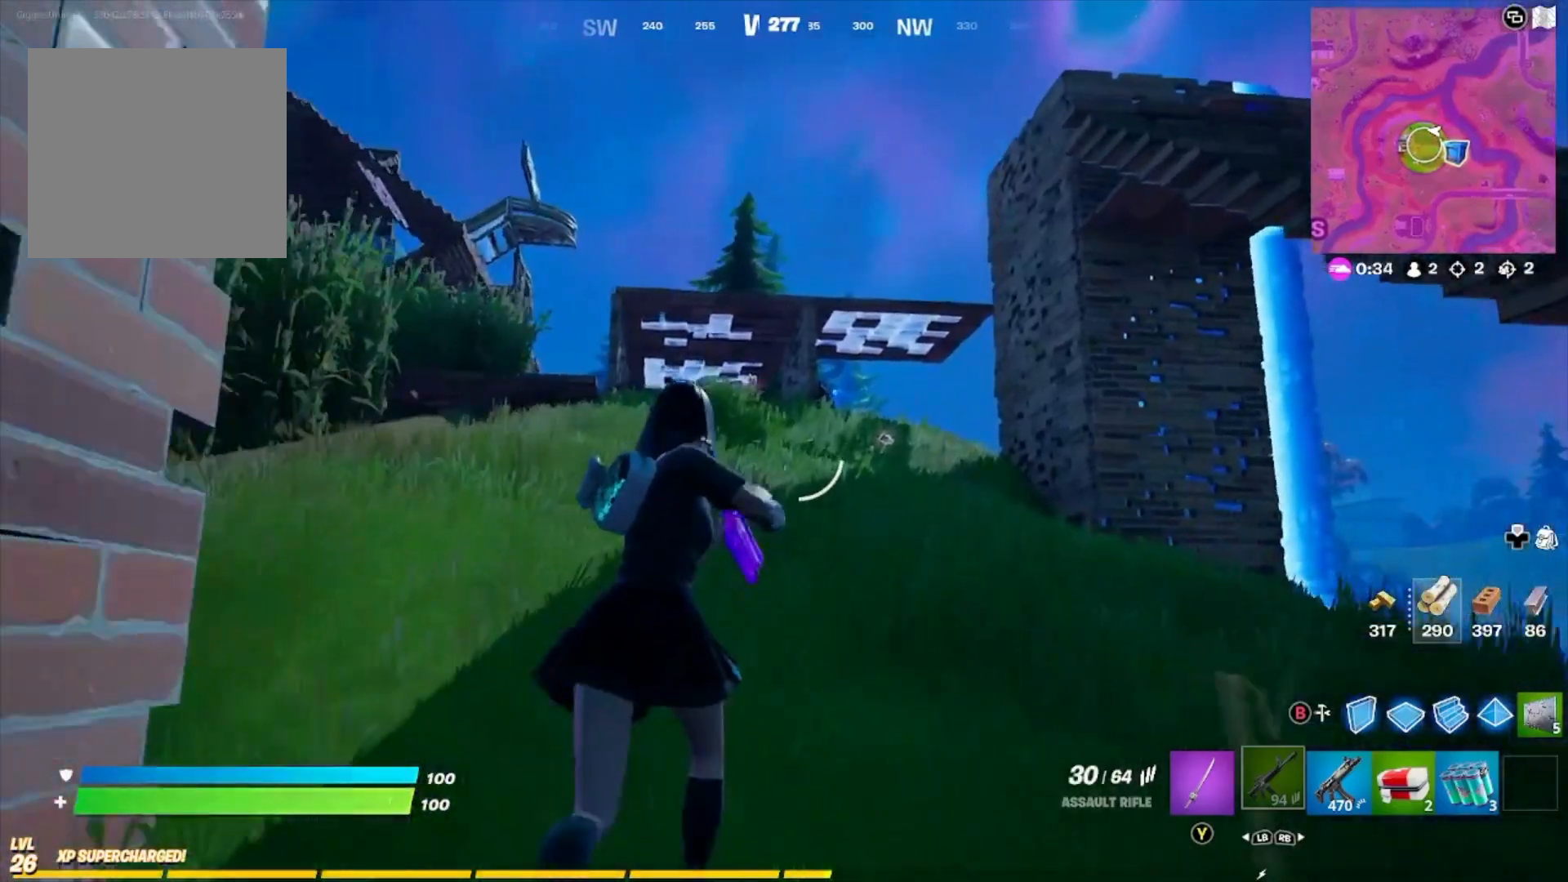
{"buttons": ["L2"], "left_stick": "up", "right_stick": "center", "events": [[333, "right_stick", "right"], [367, "L2", "down"], [467, "right_stick", "center"]]}
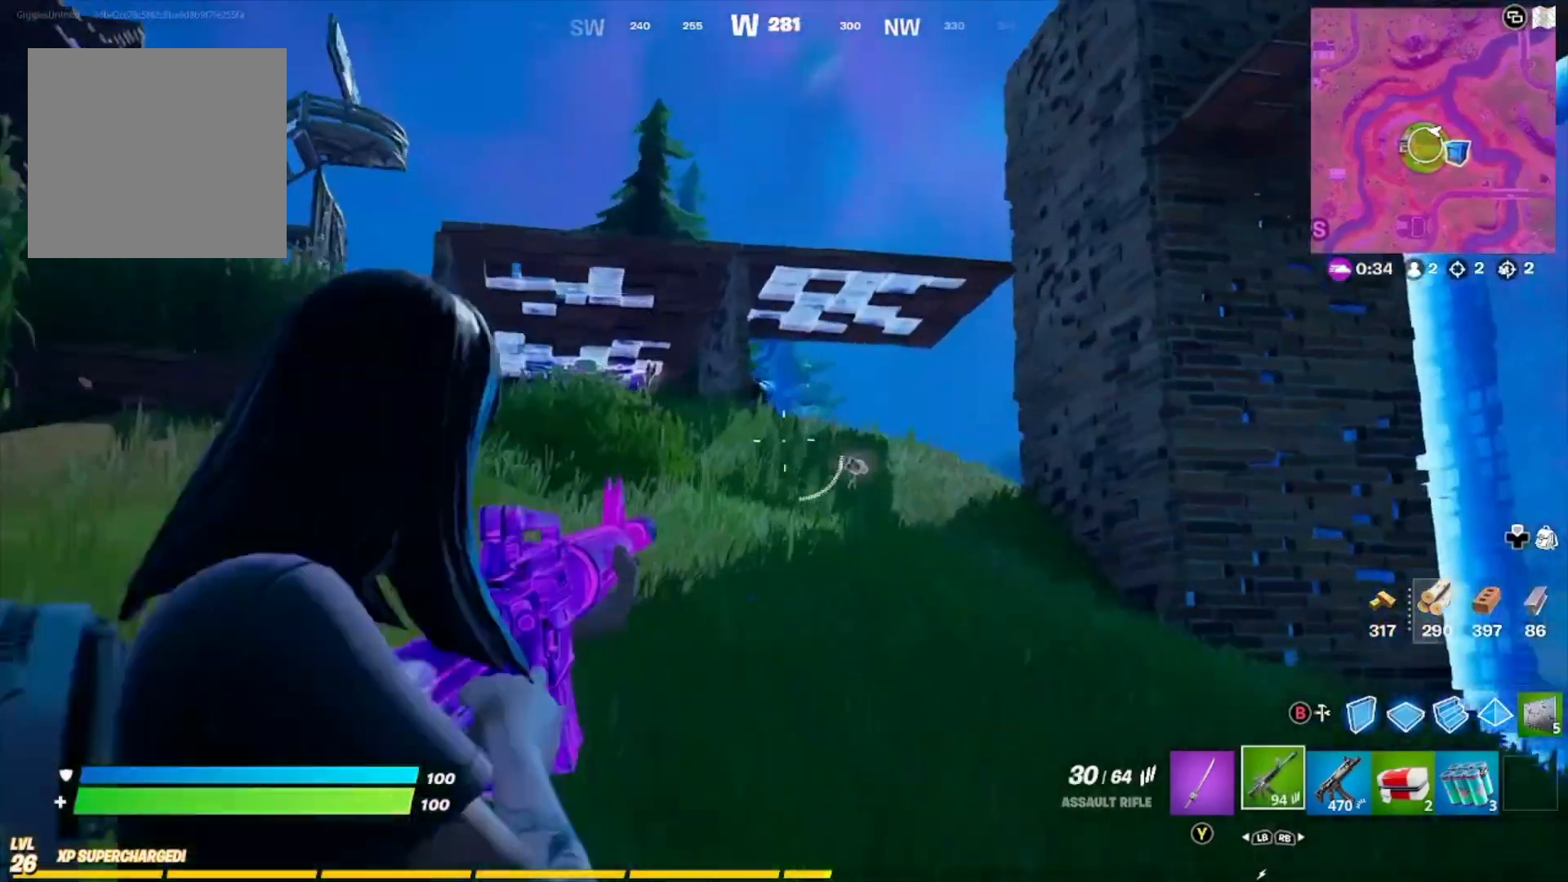
{"buttons": ["L2", "R2"], "left_stick": "right", "right_stick": "center", "events": [[33, "left_stick", "left"], [367, "R2", "down"], [467, "left_stick", "right"]]}
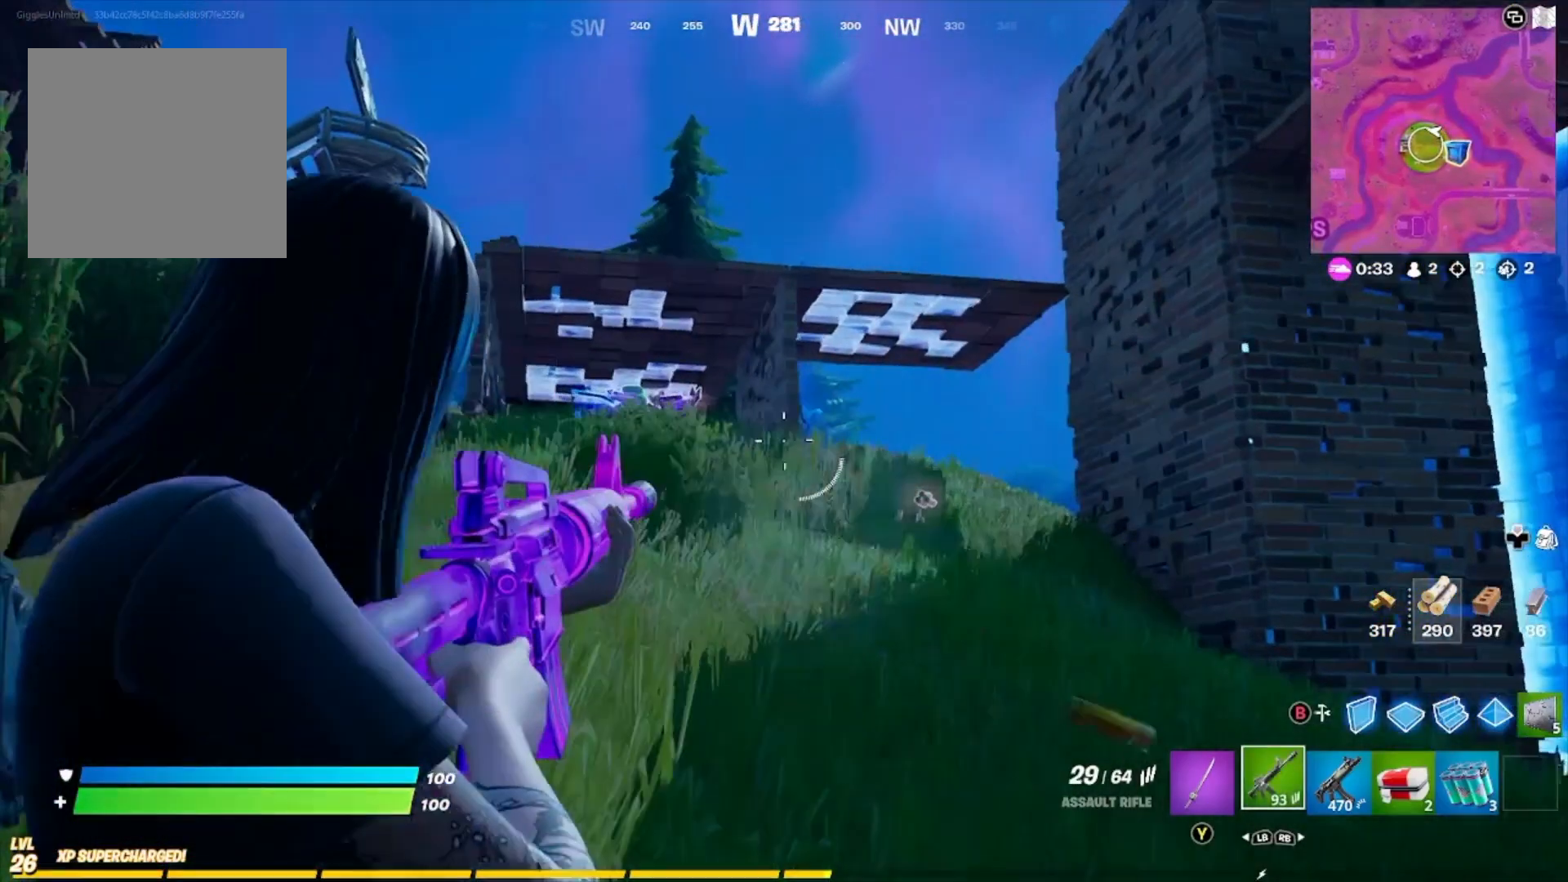
{"buttons": ["L2", "R2", "L3"], "left_stick": "down-right", "right_stick": "left", "events": [[300, "R2", "up"], [333, "R2", "down"], [400, "left_stick", "down-right"], [433, "L3", "down"], [467, "right_stick", "left"]]}
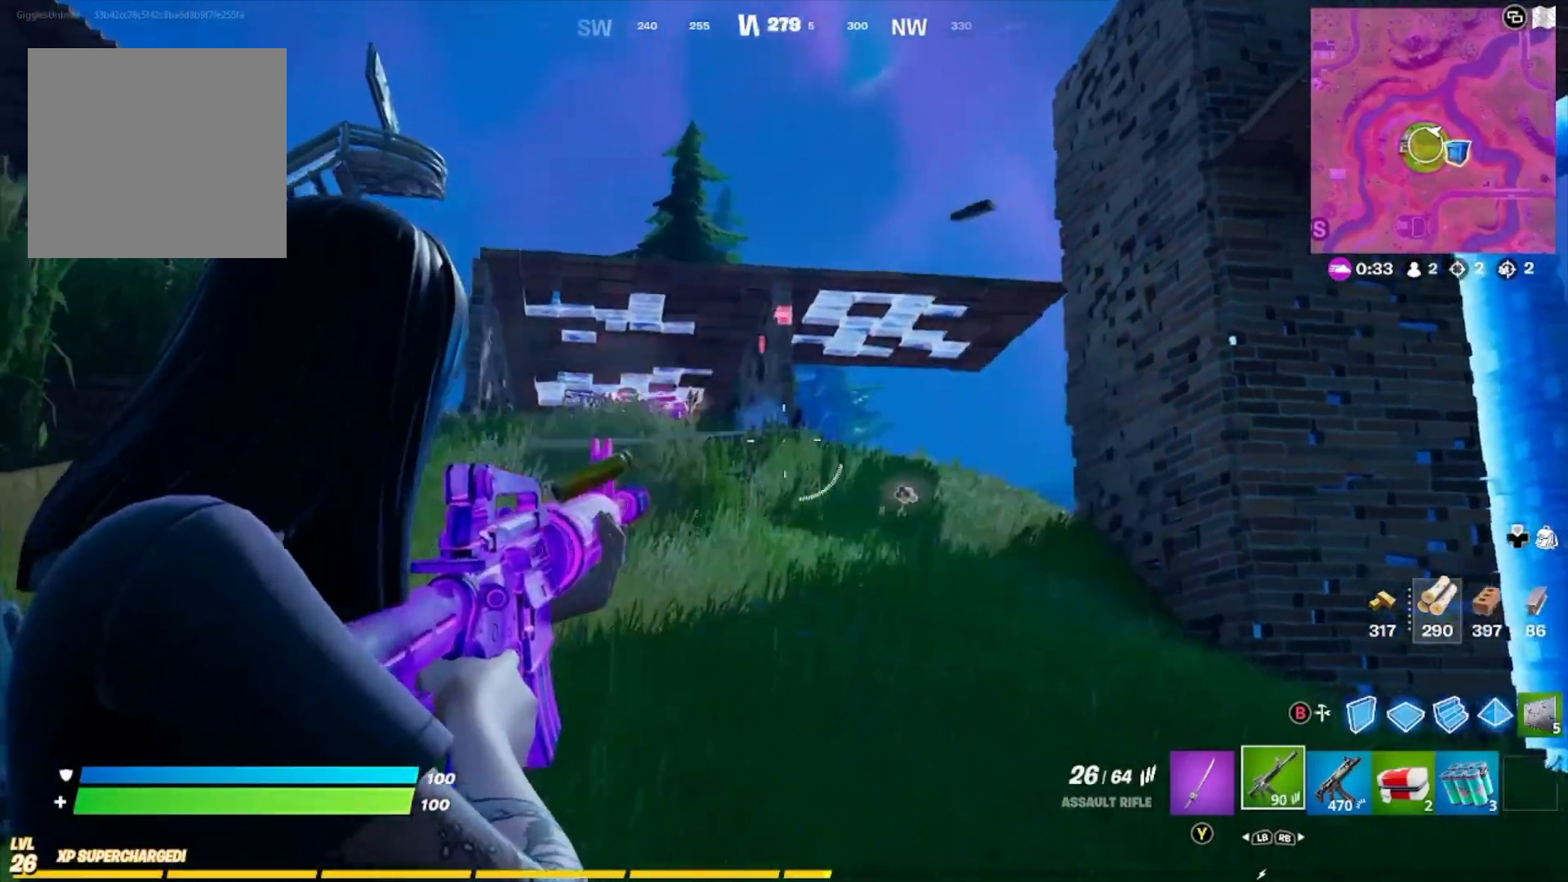
{"buttons": ["L2", "R2"], "left_stick": "right", "right_stick": "center", "events": [[67, "L3", "up"], [67, "left_stick", "right"], [100, "R2", "up"], [133, "right_stick", "center"], [200, "R2", "down"]]}
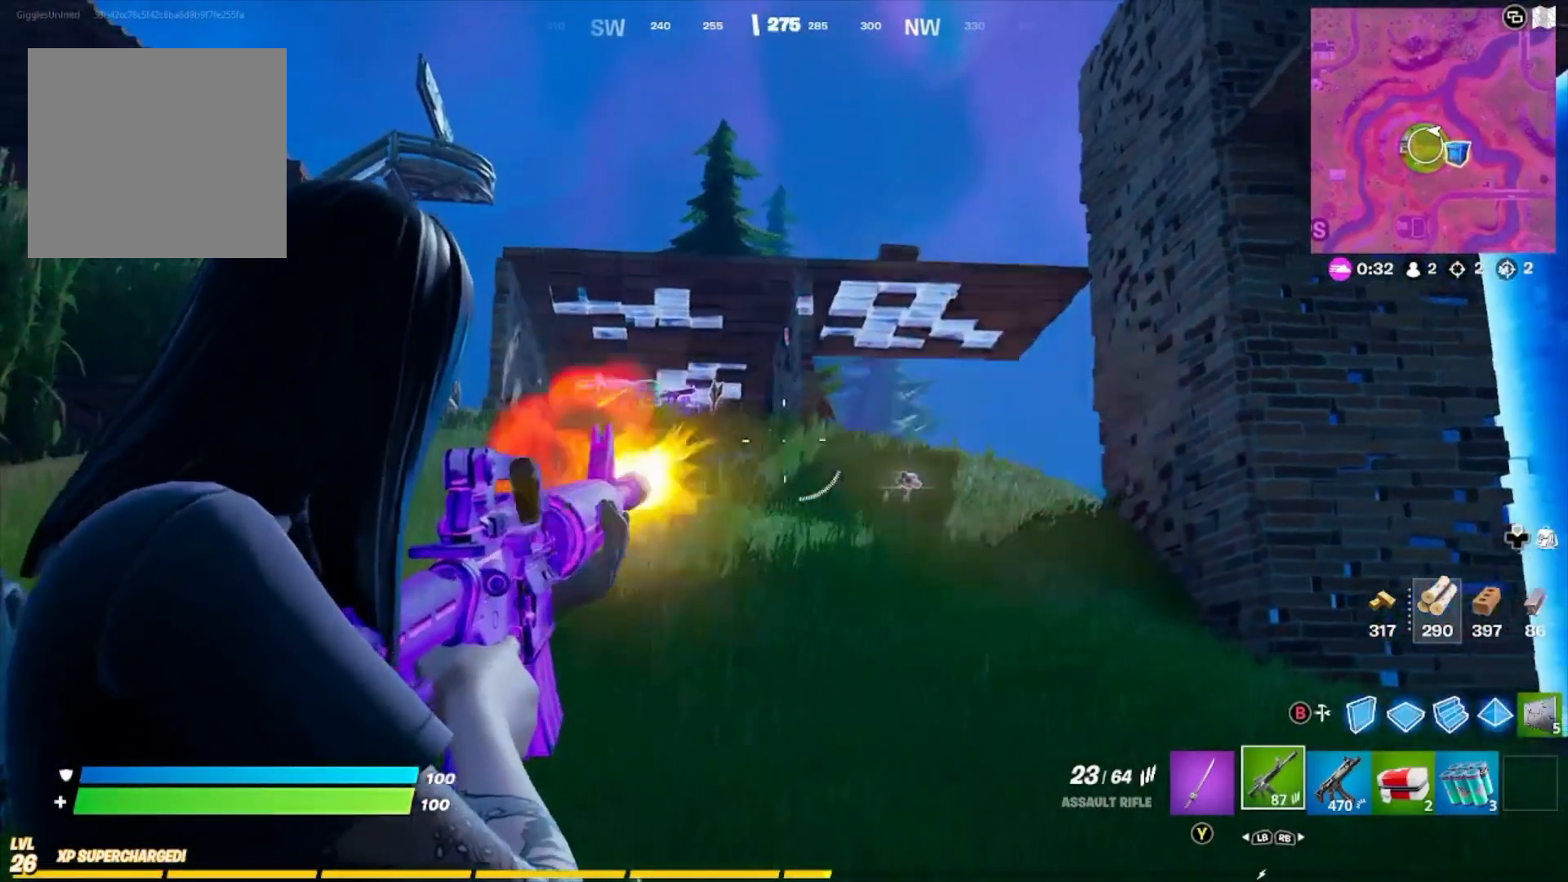
{"buttons": ["L2", "R2"], "left_stick": "right", "right_stick": "center", "events": [[100, "R2", "up"], [167, "right_stick", "up-right"], [233, "right_stick", "center"], [300, "R2", "down"]]}
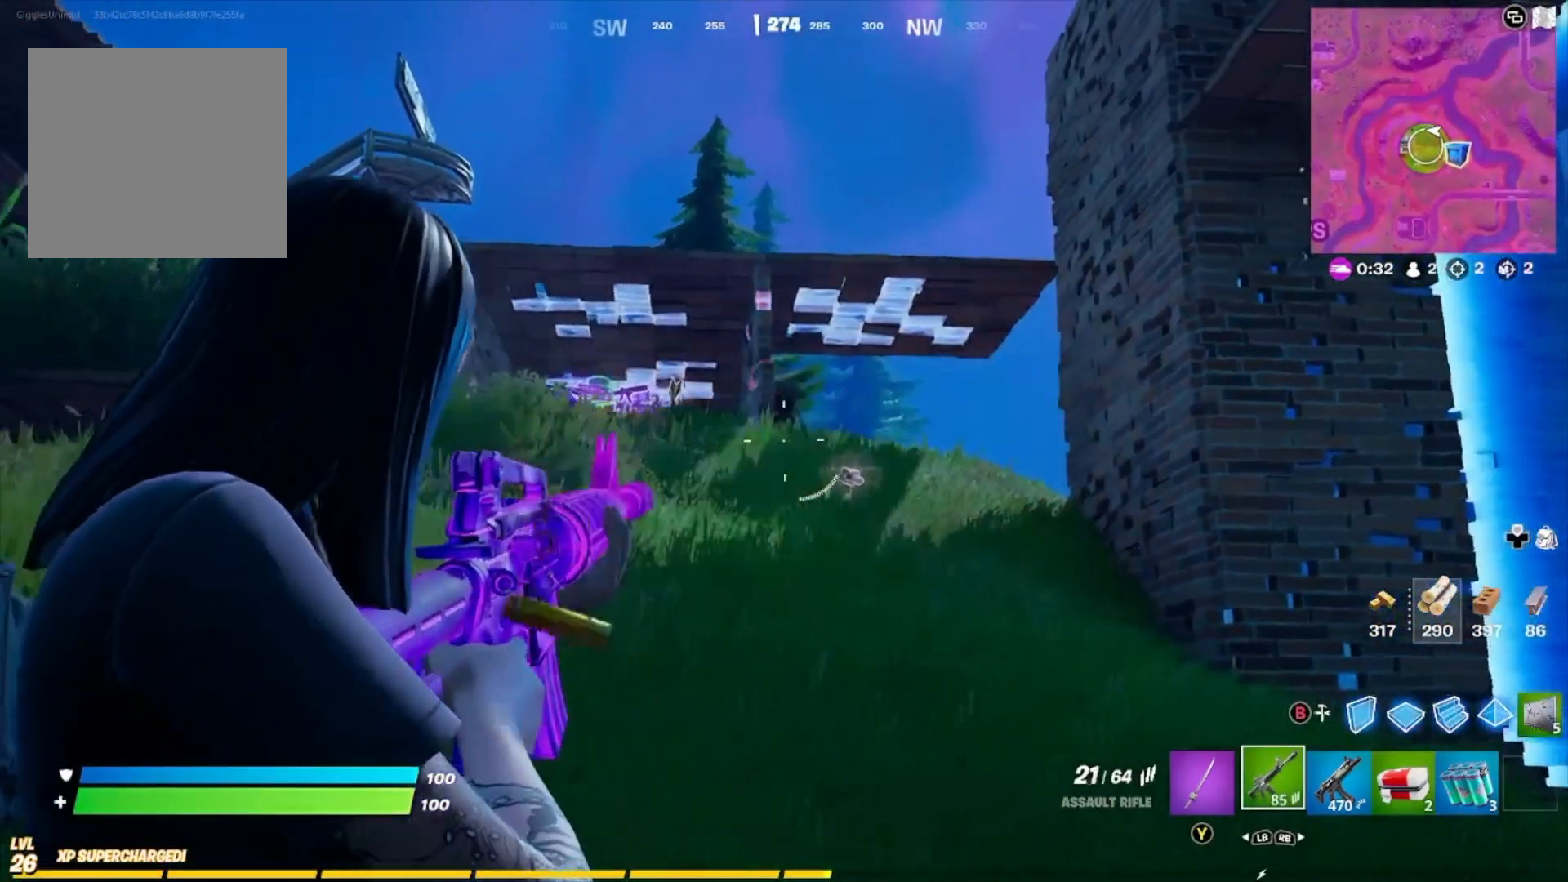
{"buttons": ["L2", "R2"], "left_stick": "up", "right_stick": "center", "events": [[133, "left_stick", "up"]]}
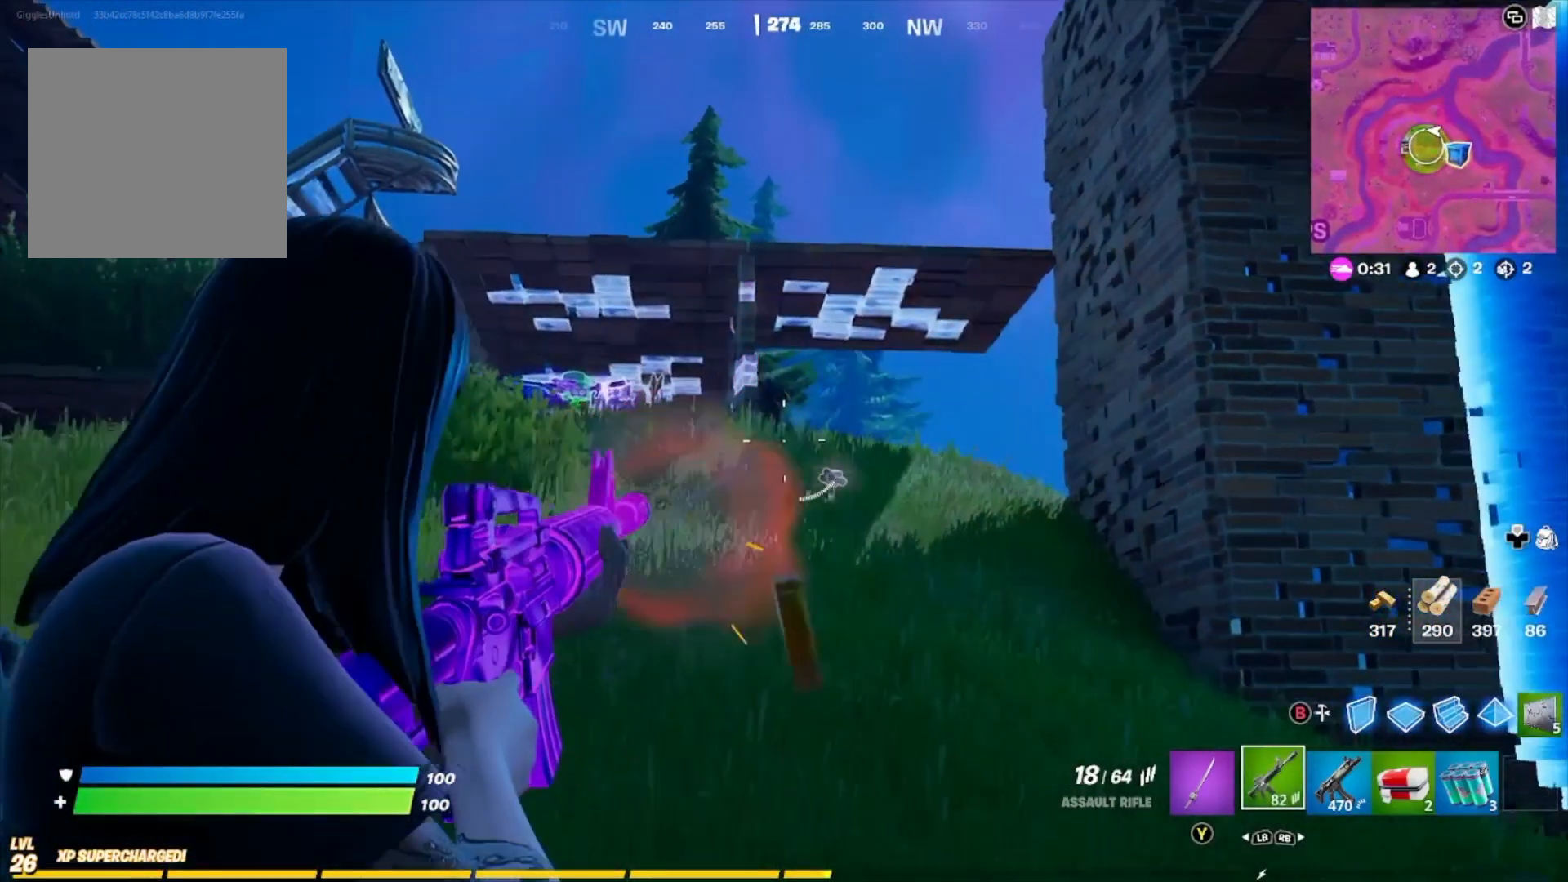
{"buttons": ["L2", "R2", "L3"], "left_stick": "up-right", "right_stick": "center", "events": [[33, "left_stick", "up-right"], [100, "R2", "up"], [167, "R2", "down"], [300, "right_stick", "up"], [433, "R2", "up"], [433, "right_stick", "center"], [467, "L3", "down"], [467, "R2", "down"]]}
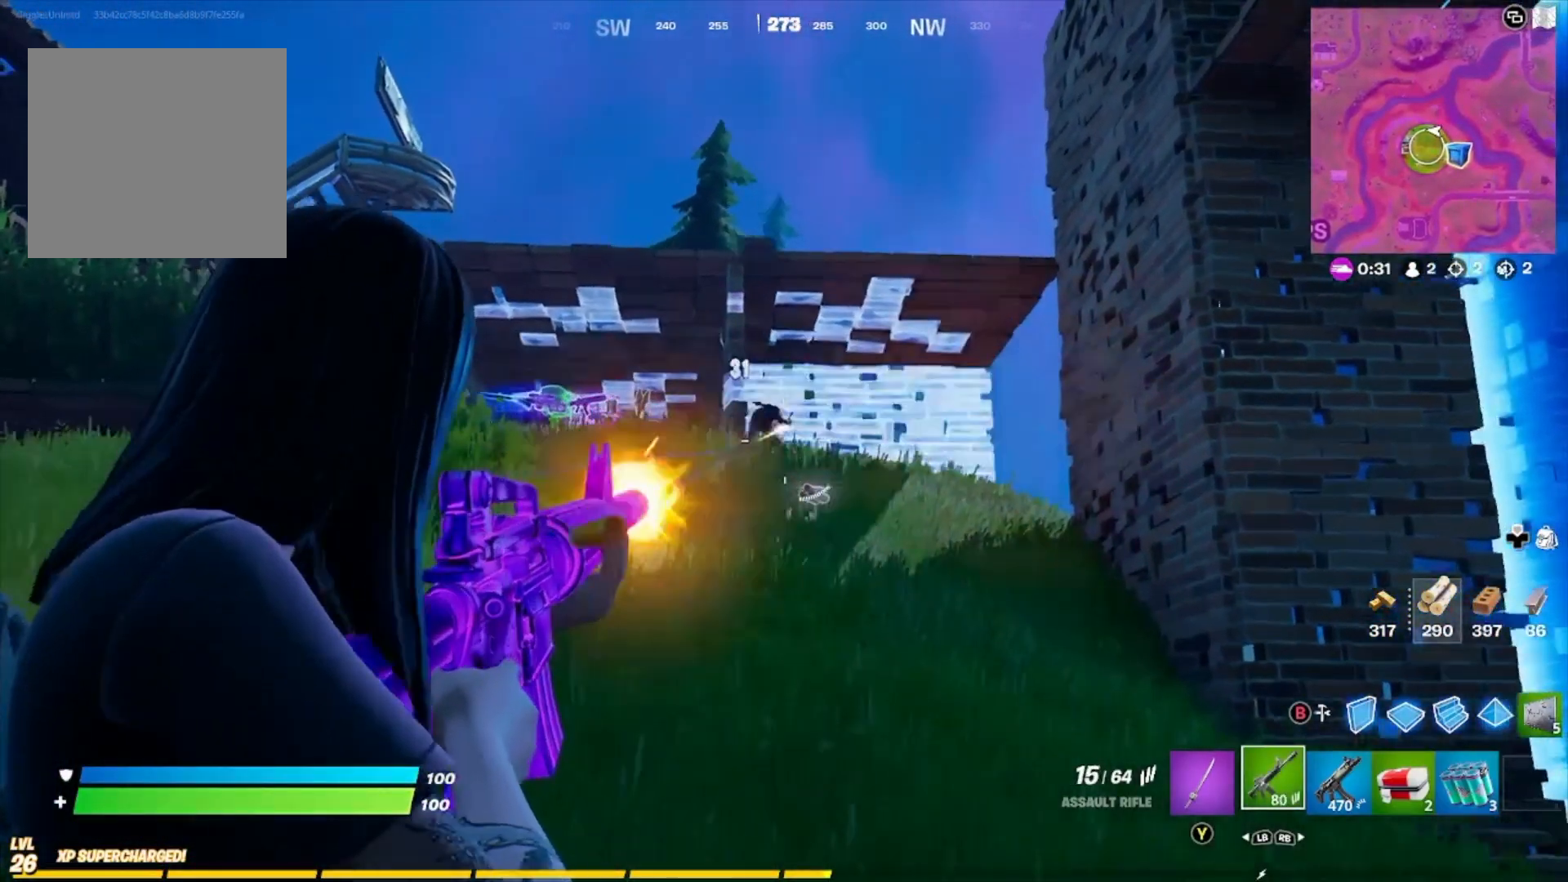
{"buttons": ["L2", "R2"], "left_stick": "up-right", "right_stick": "center", "events": [[33, "left_stick", "center"], [133, "left_stick", "down-left"], [167, "right_stick", "left"], [267, "left_stick", "center"], [267, "right_stick", "center"], [333, "L3", "up"], [333, "left_stick", "up-right"]]}
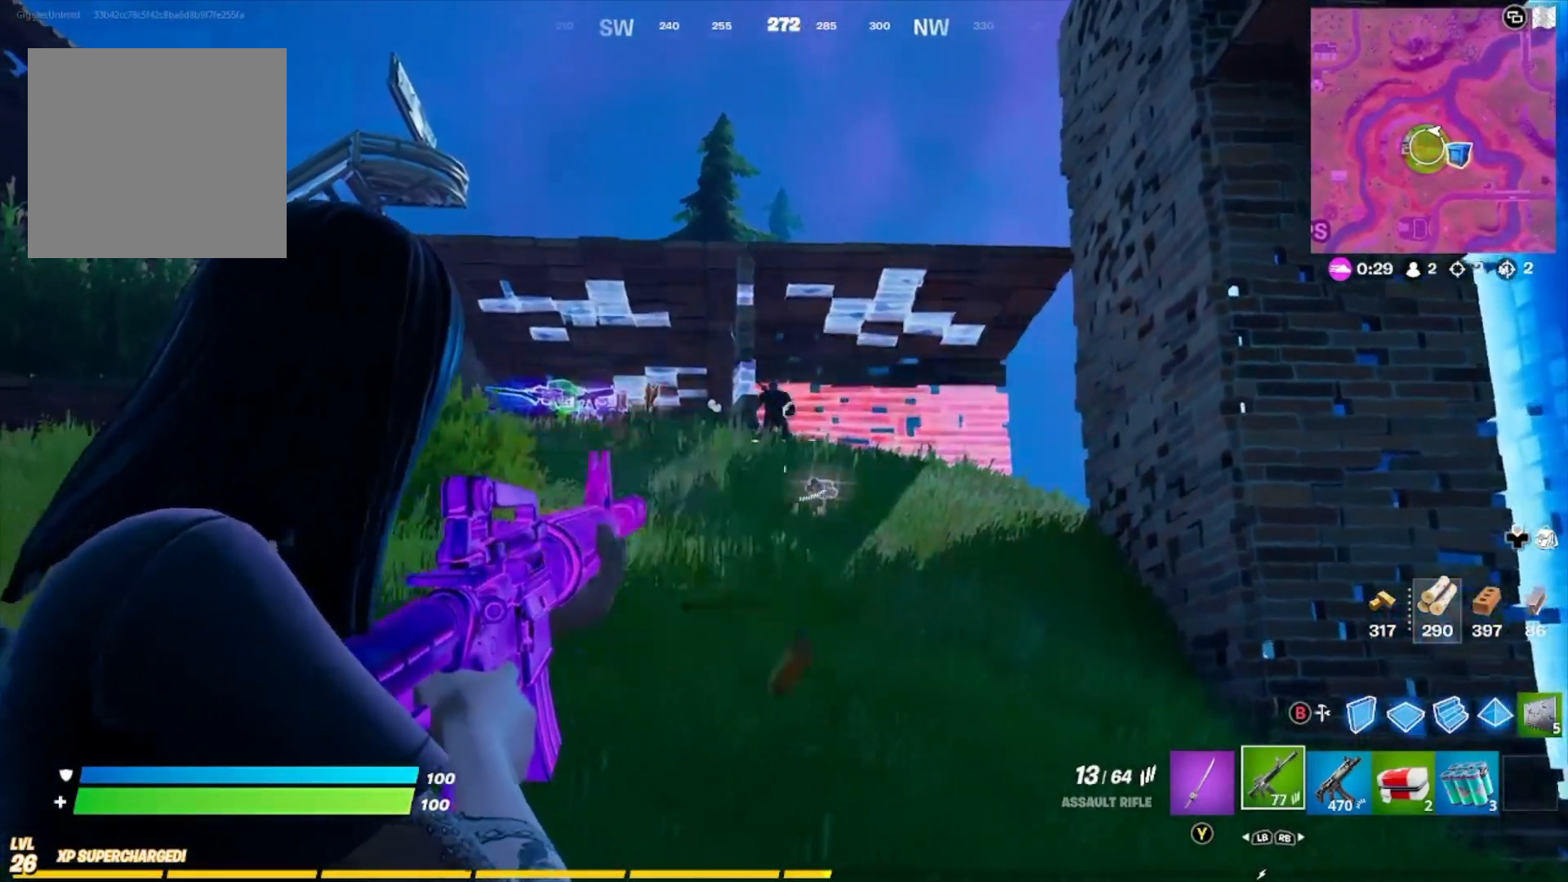
{"buttons": ["L2", "R2"], "left_stick": "up", "right_stick": "up", "events": [[167, "left_stick", "up"], [167, "right_stick", "up-left"], [233, "R2", "up"], [300, "right_stick", "center"], [333, "R2", "down"], [500, "right_stick", "up"]]}
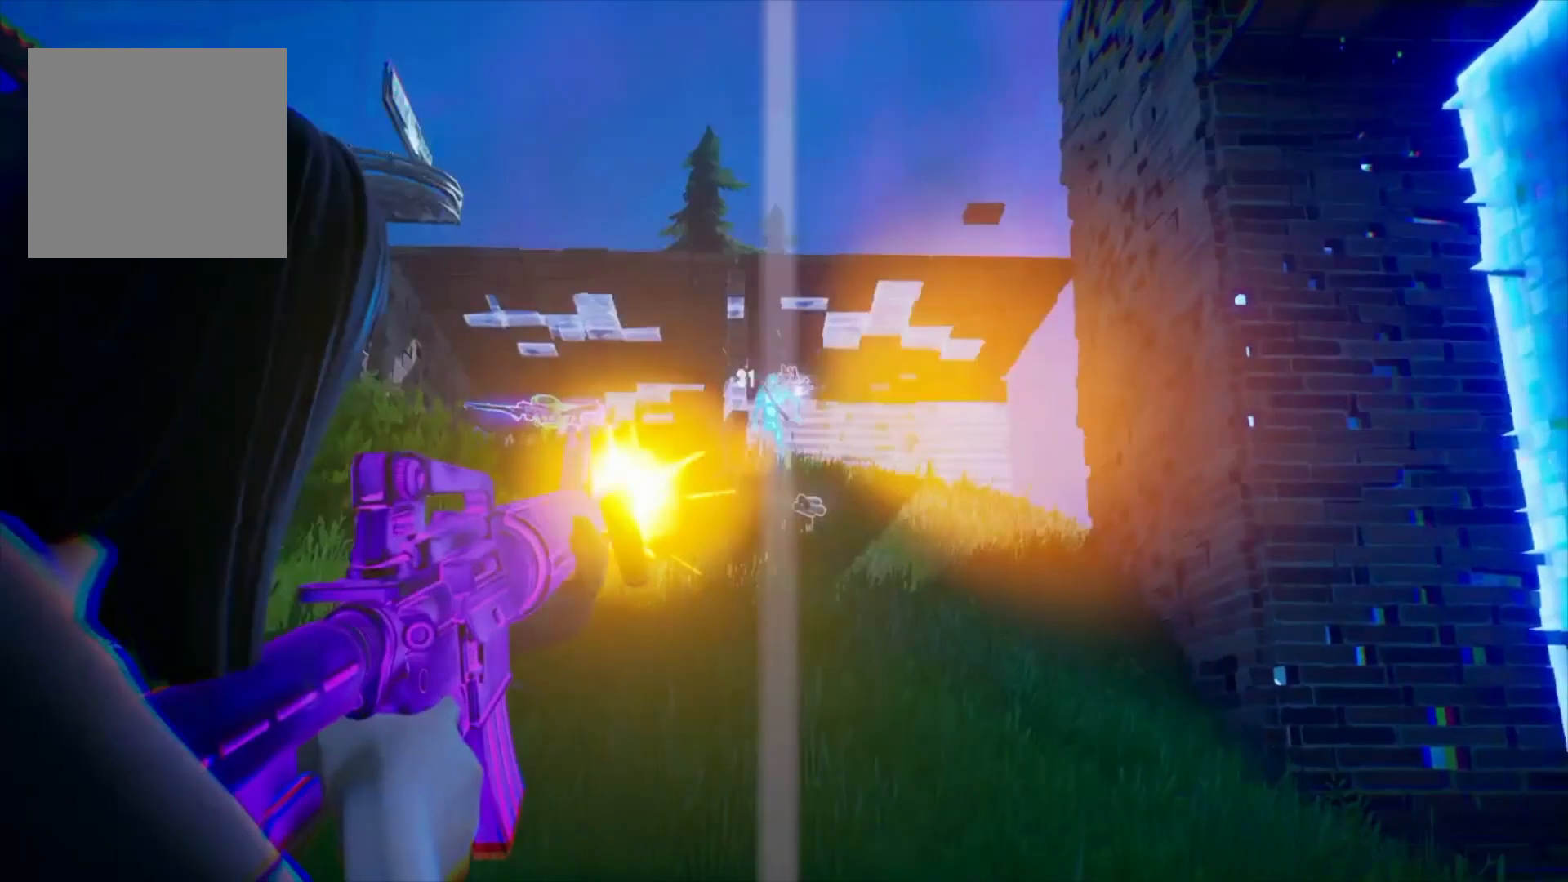
{"buttons": [], "left_stick": "center", "right_stick": "center", "events": [[100, "right_stick", "center"], [300, "L2", "up"], [367, "R2", "up"], [433, "left_stick", "center"]]}
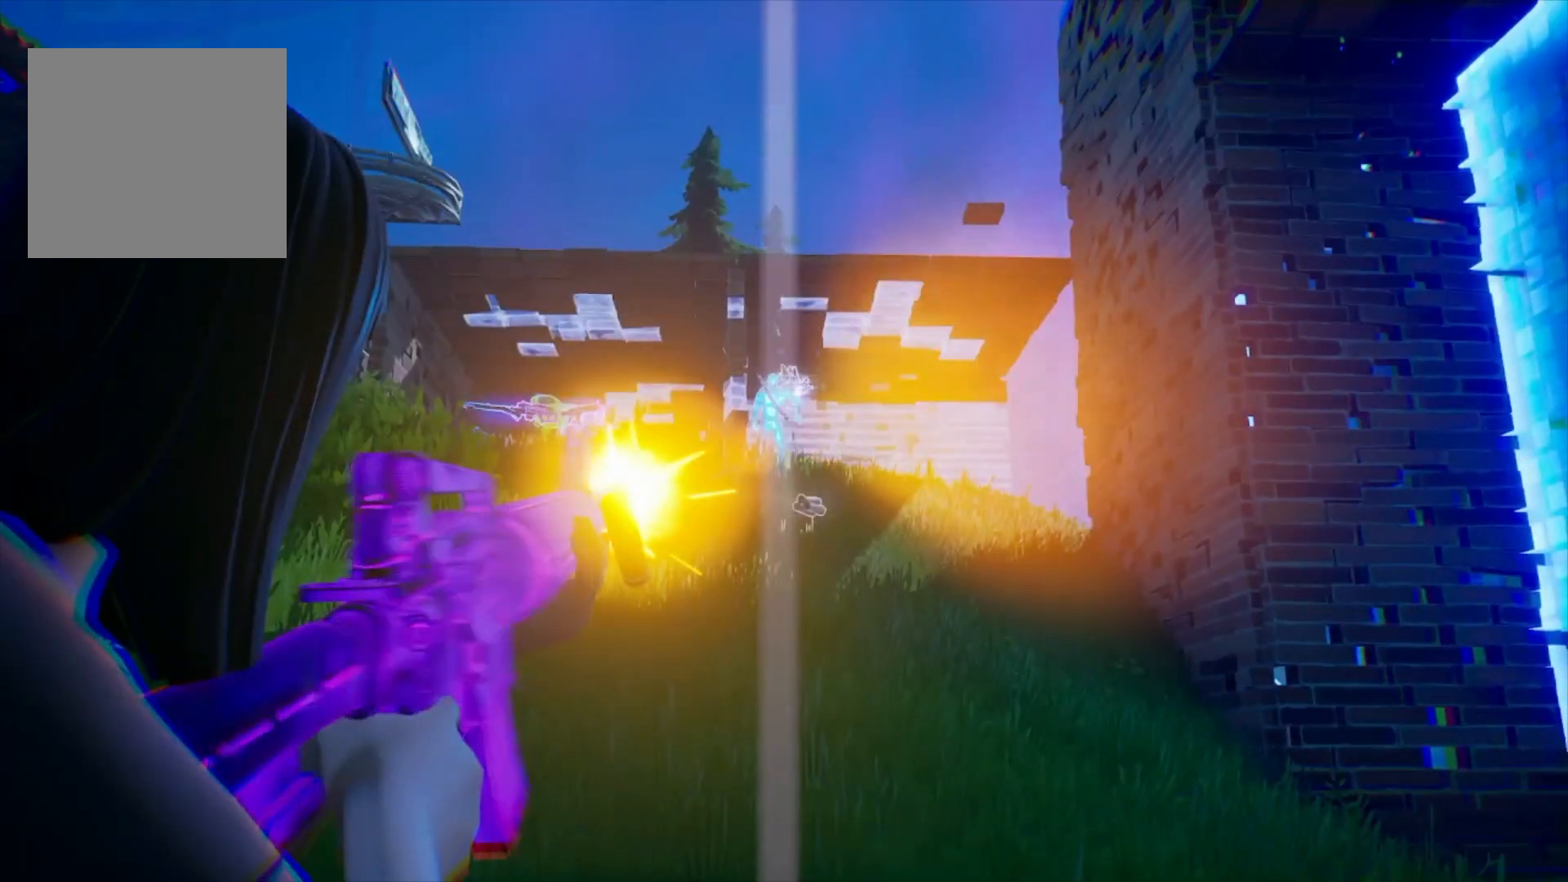
{"buttons": [], "left_stick": "center", "right_stick": "center", "events": []}
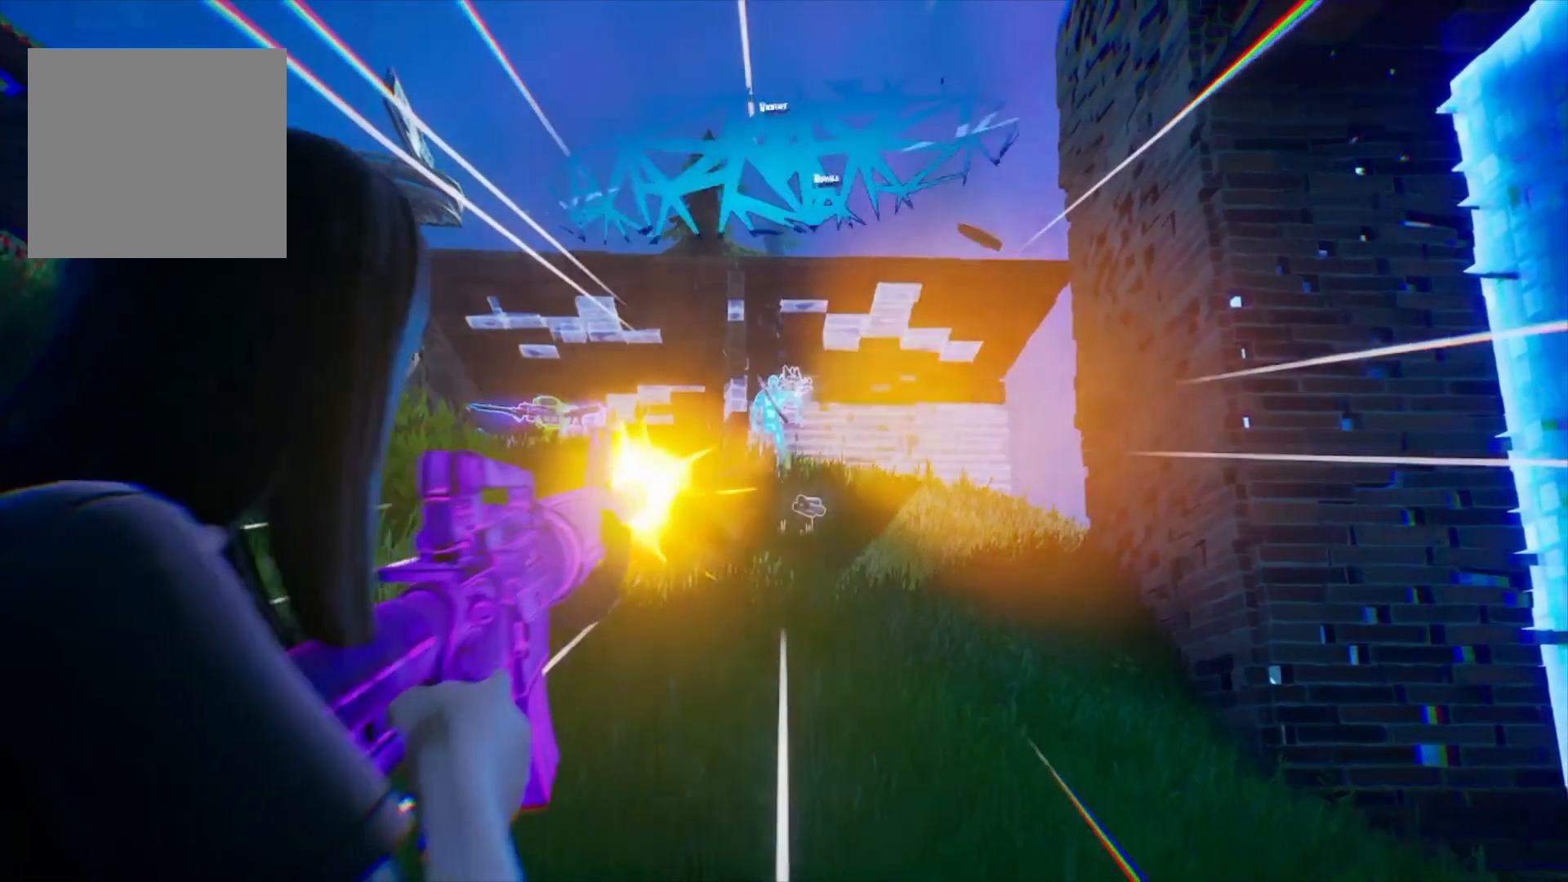
{"buttons": [], "left_stick": "center", "right_stick": "center", "events": []}
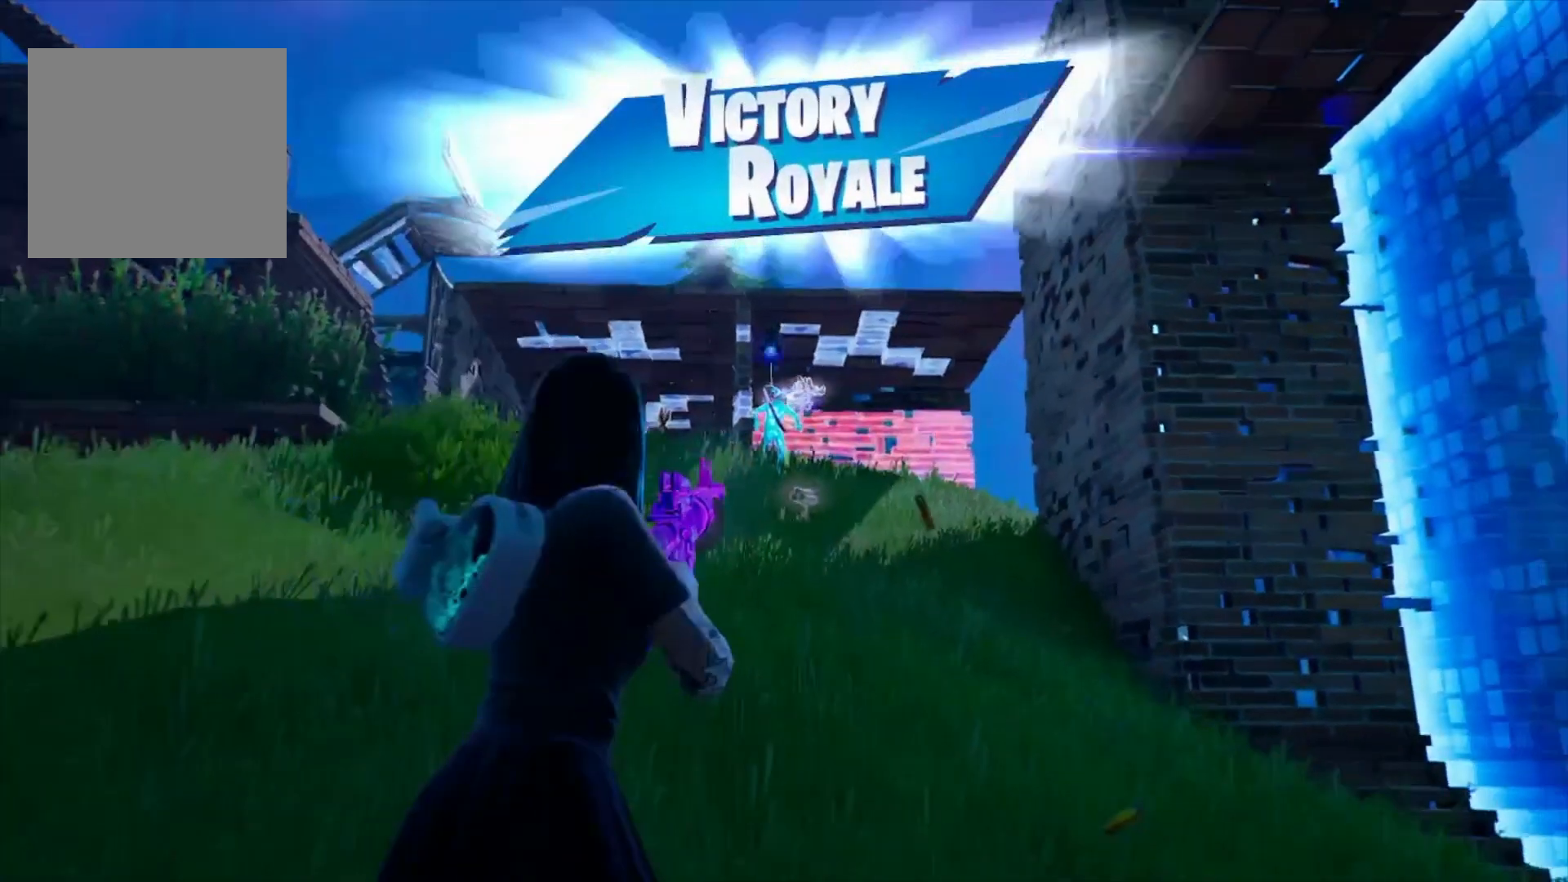
{"buttons": [], "left_stick": "center", "right_stick": "center", "events": []}
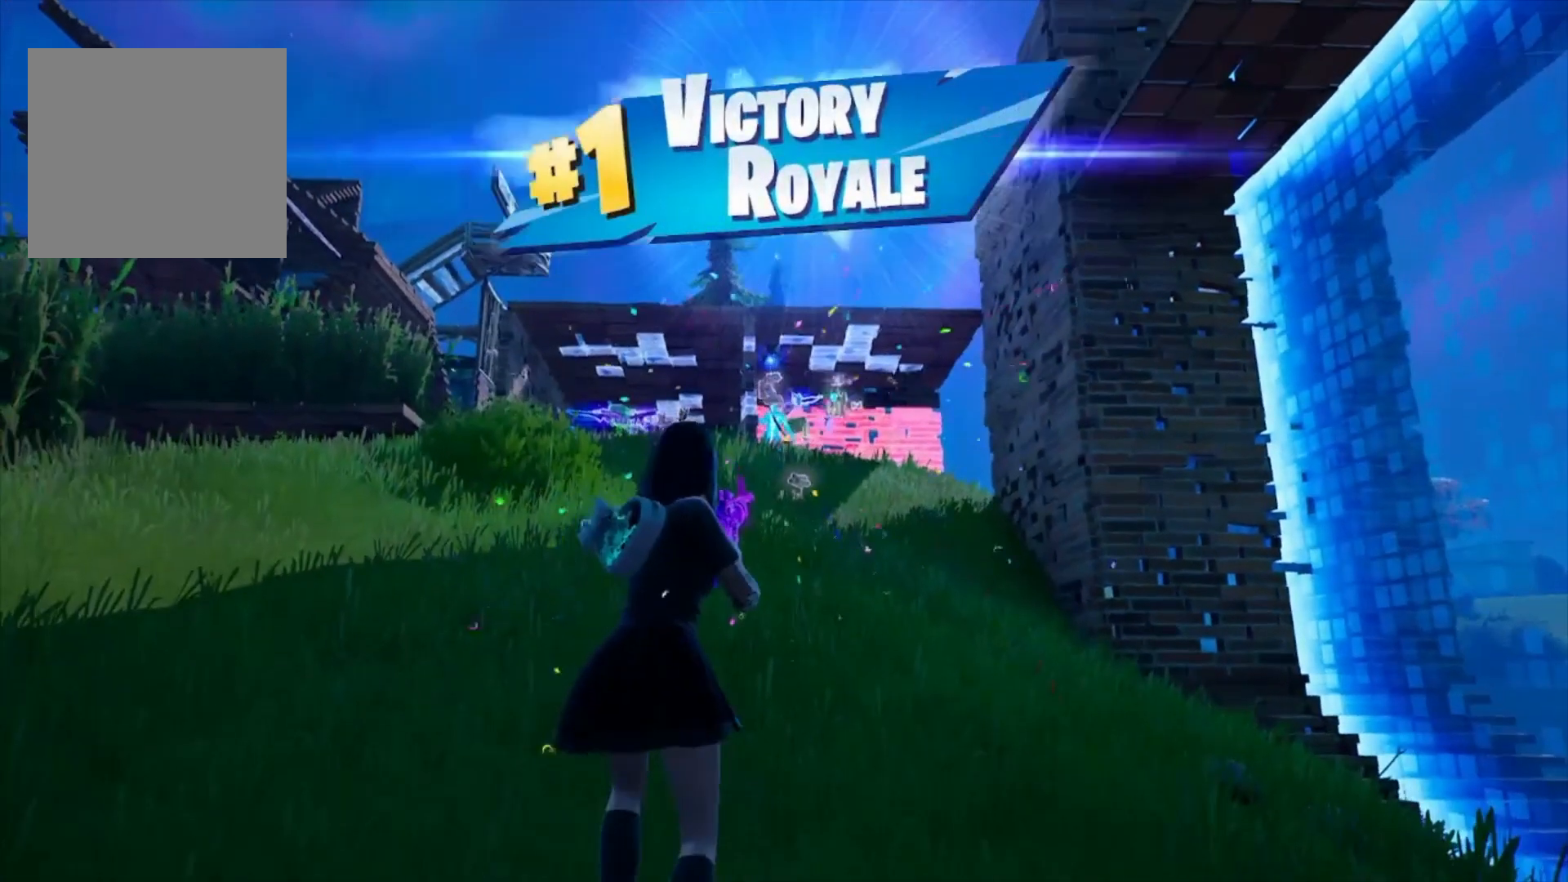
{"buttons": [], "left_stick": "center", "right_stick": "center", "events": []}
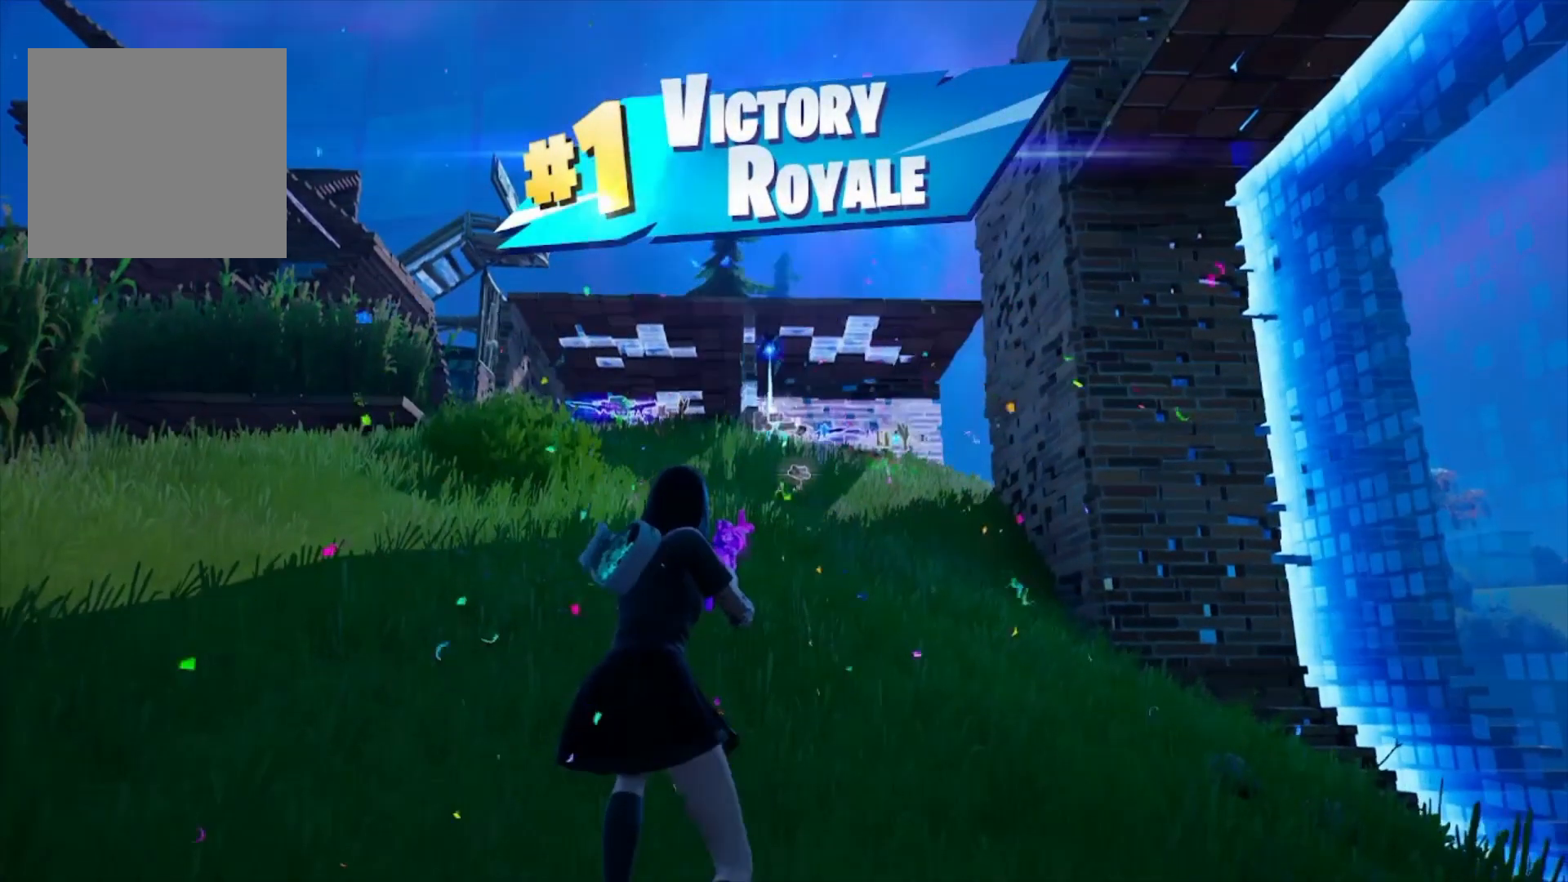
{"buttons": [], "left_stick": "center", "right_stick": "center", "events": []}
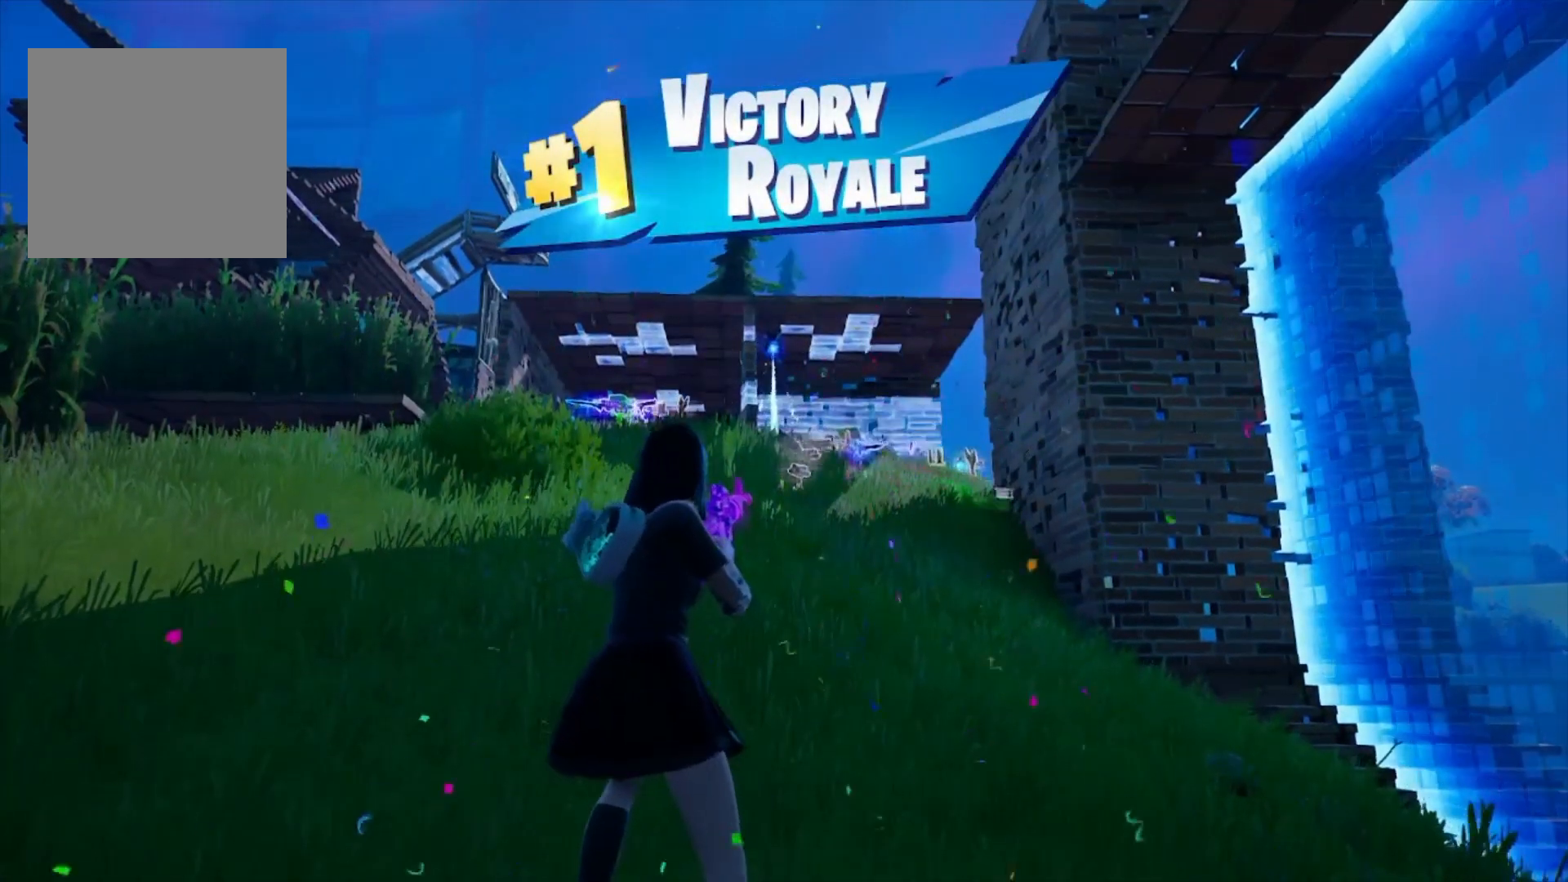
{"buttons": [], "left_stick": "center", "right_stick": "center", "events": []}
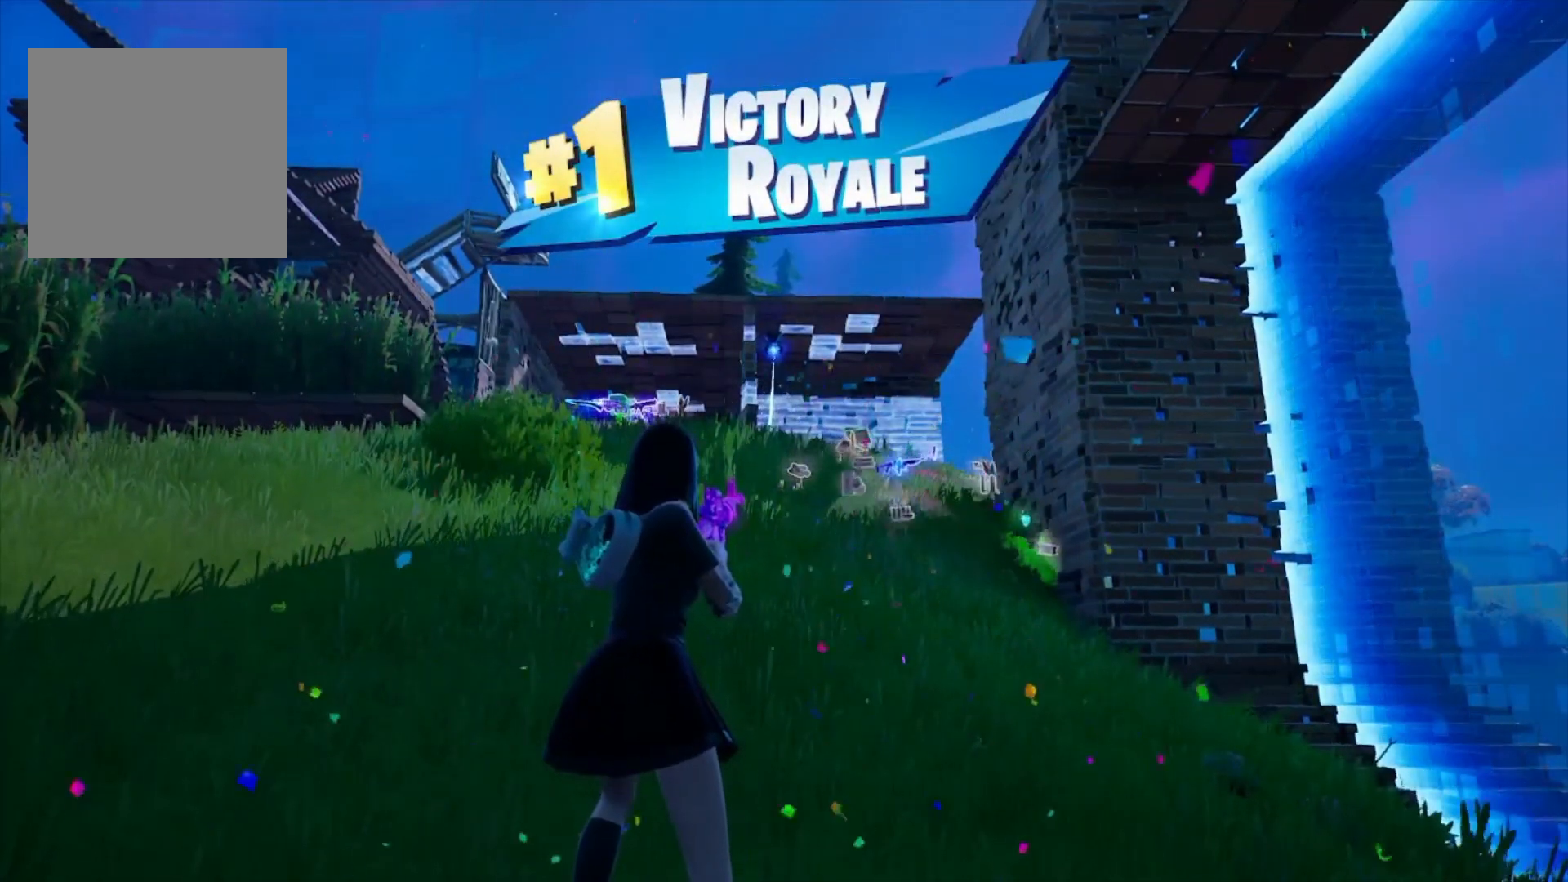
{"buttons": ["DPAD_DOWN"], "left_stick": "center", "right_stick": "center", "events": [[367, "DPAD_DOWN", "down"]]}
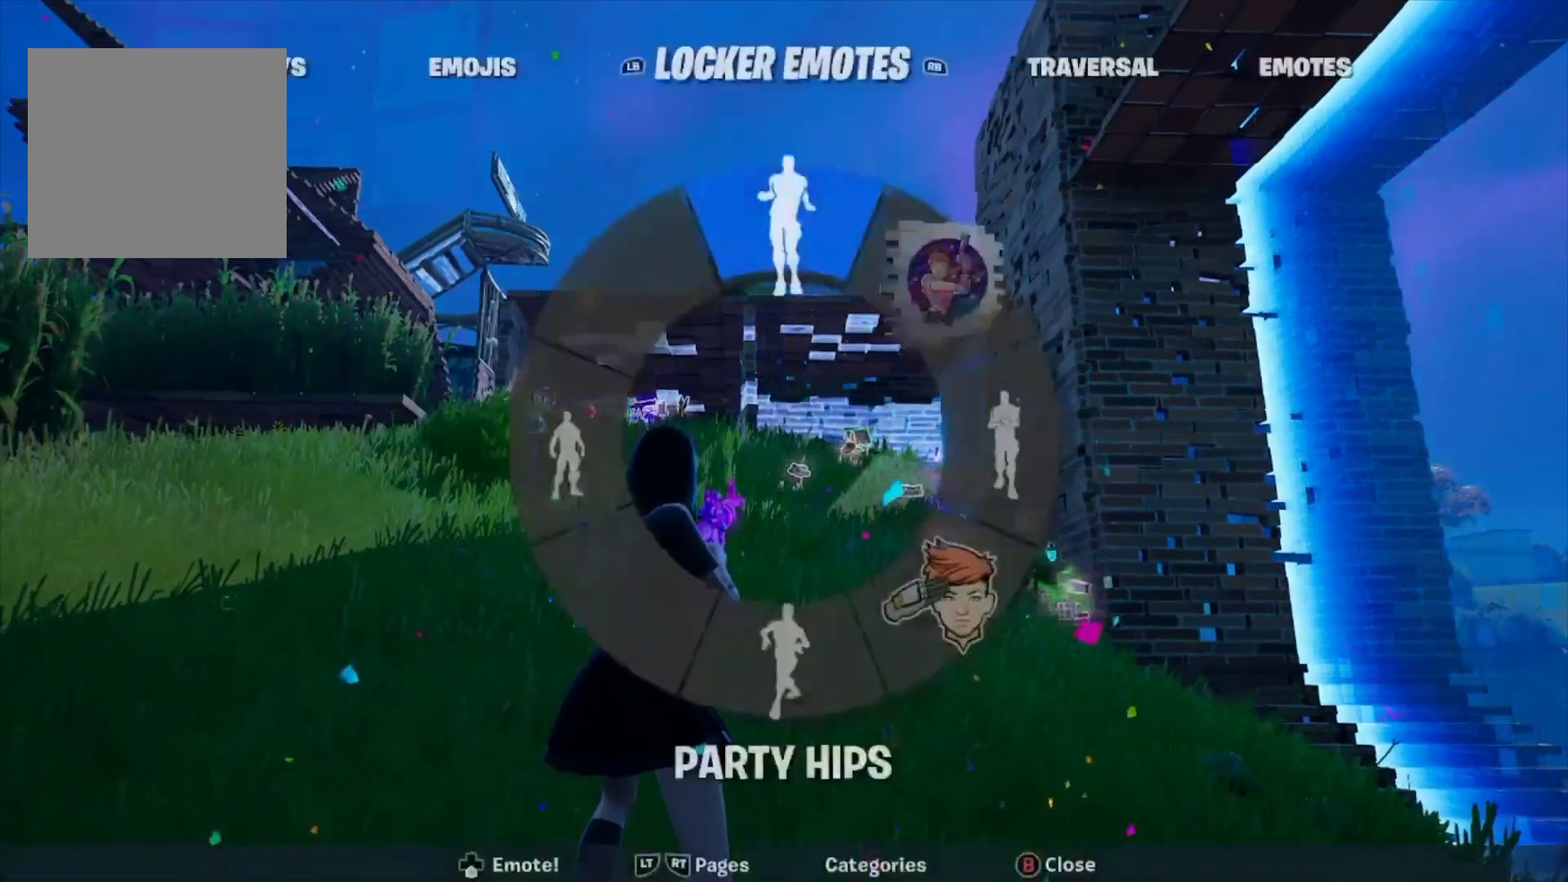
{"buttons": [], "left_stick": "center", "right_stick": "center", "events": [[33, "DPAD_DOWN", "up"]]}